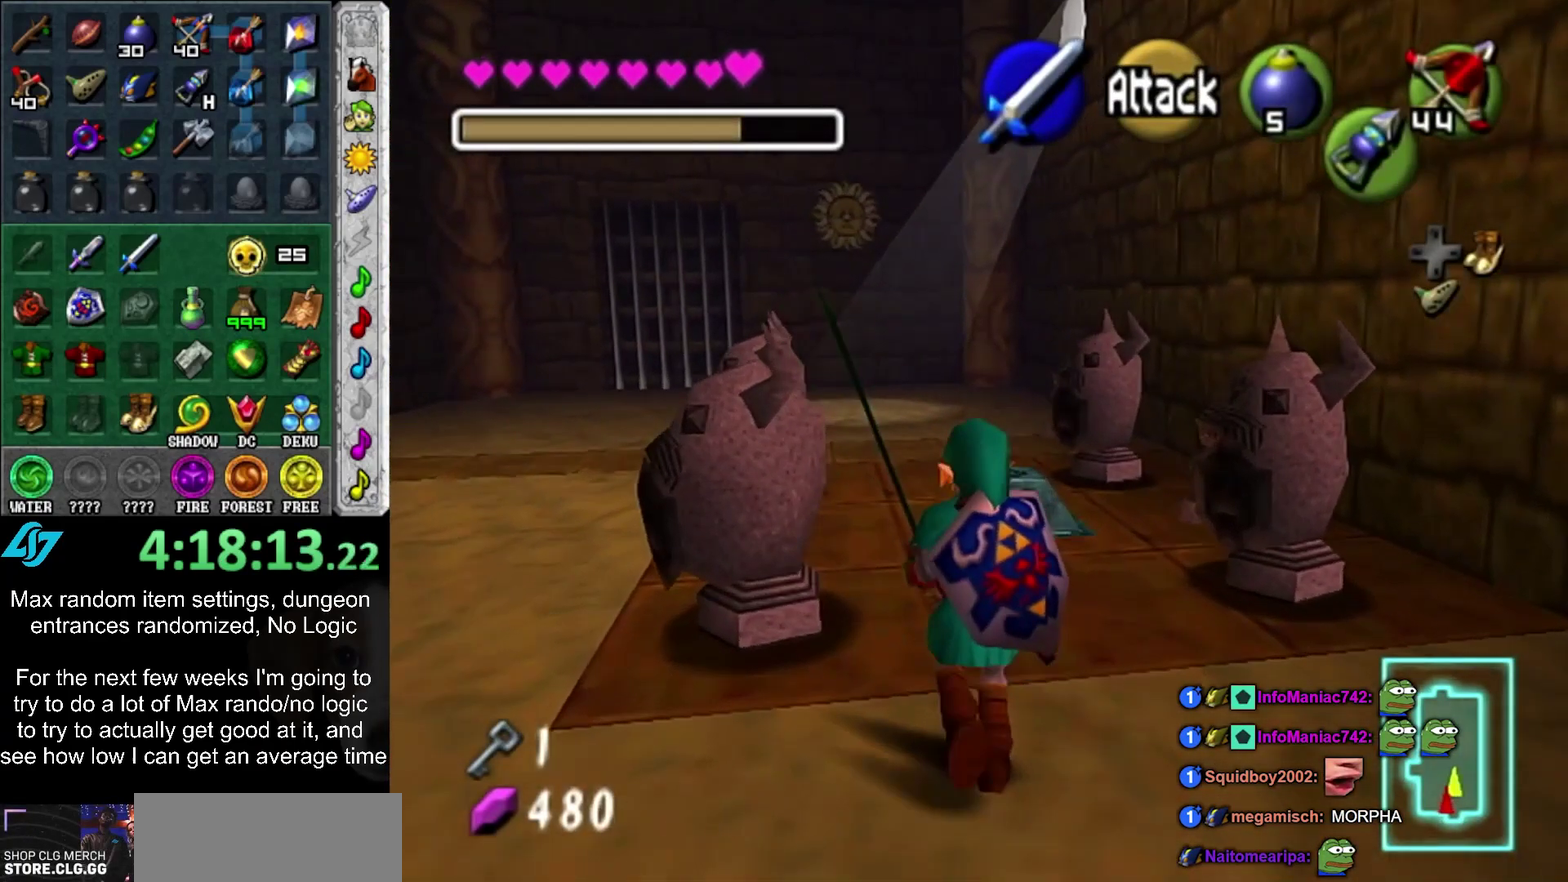
Gameplay with a controller (PlayStation layout); each line is a JSON object with the inputs held at the frame after it. "events" lists button and stick changes between this image and that frame as [ms after this image, input, new state], when the widget could be followed in between. Not read: L2 L3 R3.
{"buttons": [], "left_stick": "center", "right_stick": "center", "events": [[150, "left_stick", "up"], [300, "left_stick", "center"]]}
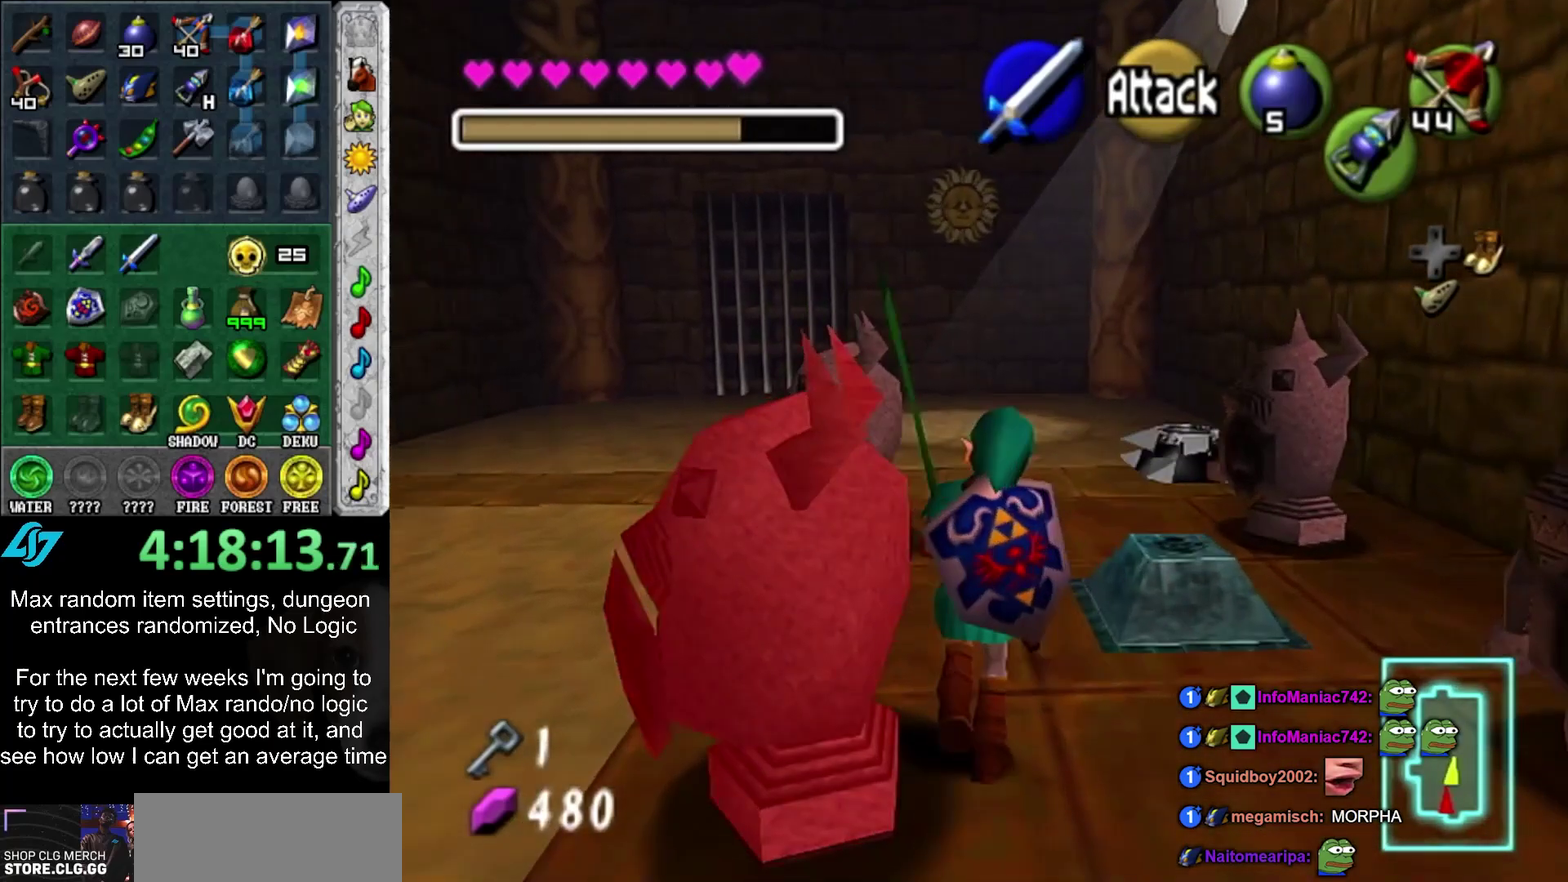
{"buttons": [], "left_stick": "up-right", "right_stick": "center", "events": [[217, "left_stick", "down-left"], [467, "left_stick", "up-right"]]}
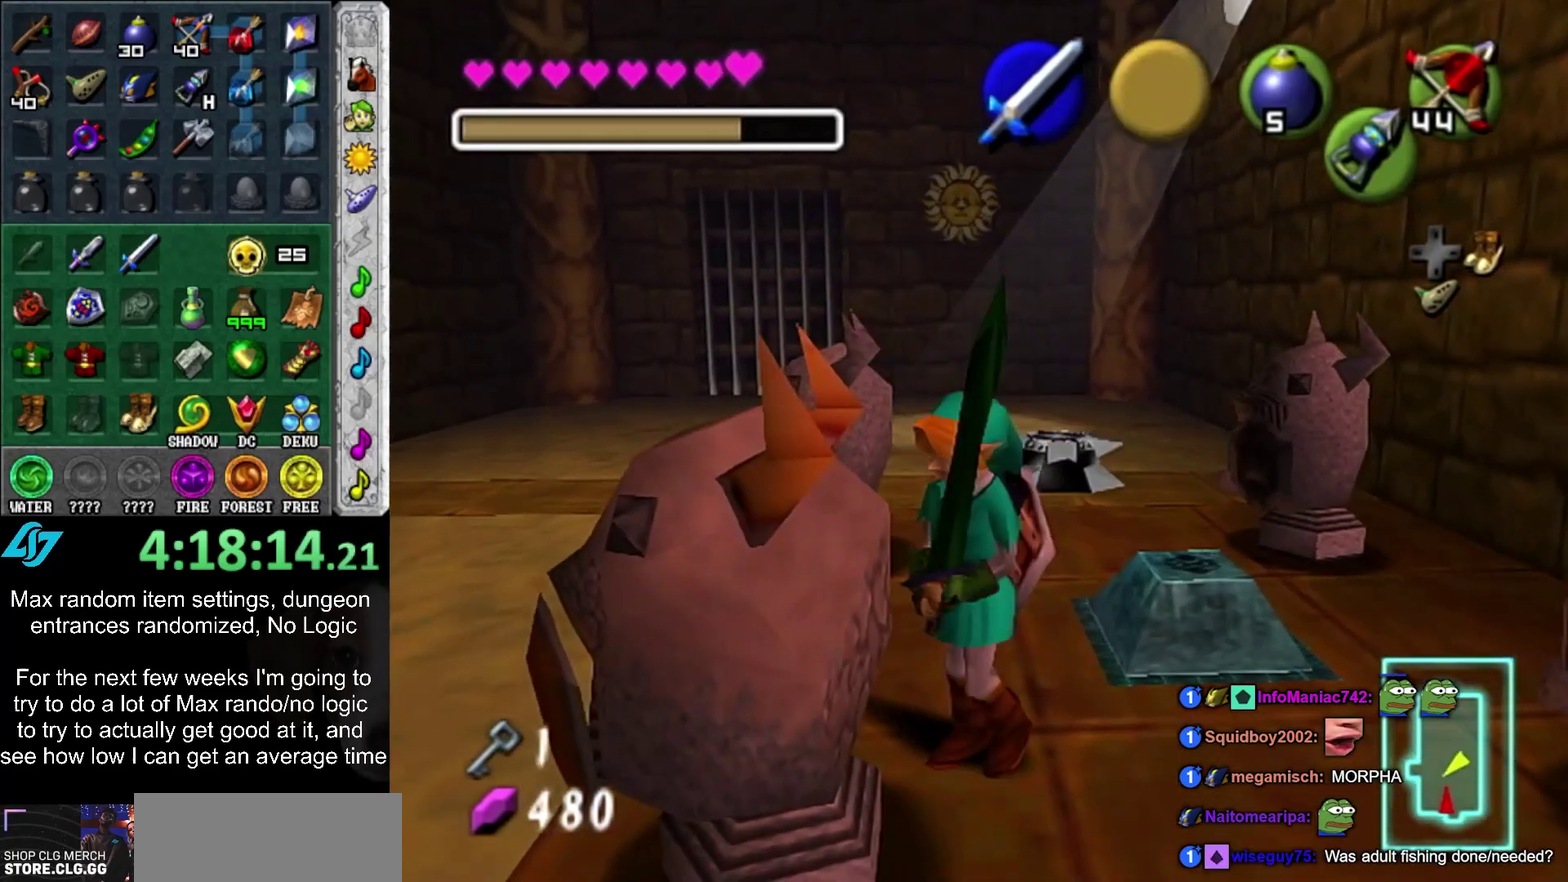
{"buttons": ["CIRCLE"], "left_stick": "center", "right_stick": "center", "events": [[50, "CIRCLE", "down"], [83, "left_stick", "down-left"], [117, "CIRCLE", "up"], [133, "left_stick", "down-right"], [200, "CIRCLE", "down"], [200, "left_stick", "up"], [300, "left_stick", "down-left"], [333, "CIRCLE", "up"], [400, "CIRCLE", "down"], [400, "left_stick", "right"], [450, "left_stick", "center"]]}
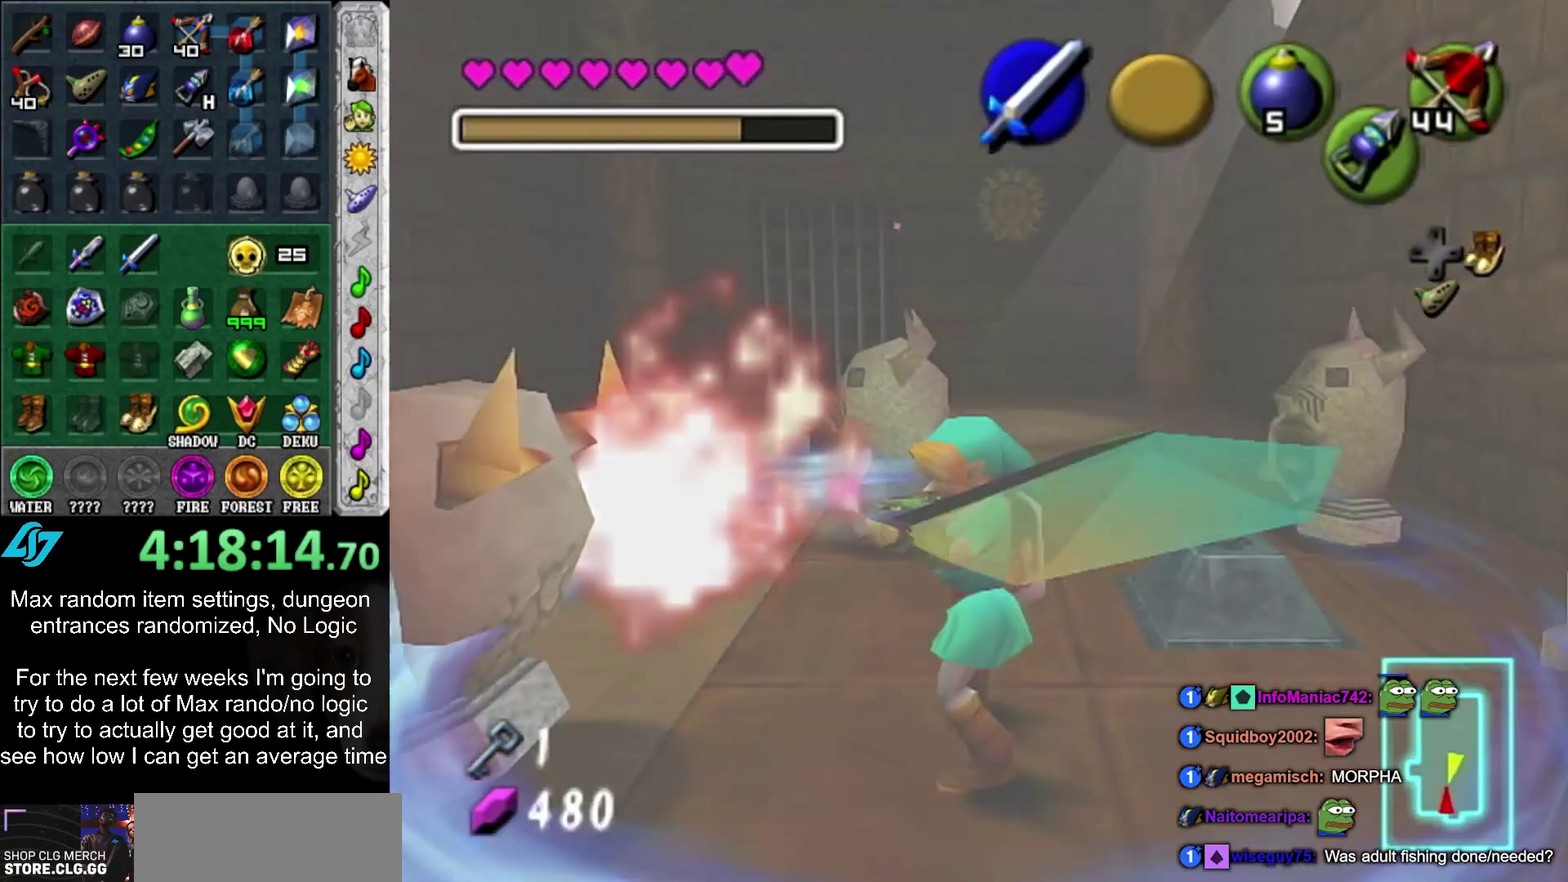
{"buttons": [], "left_stick": "right", "right_stick": "center", "events": [[50, "CIRCLE", "up"], [383, "left_stick", "right"]]}
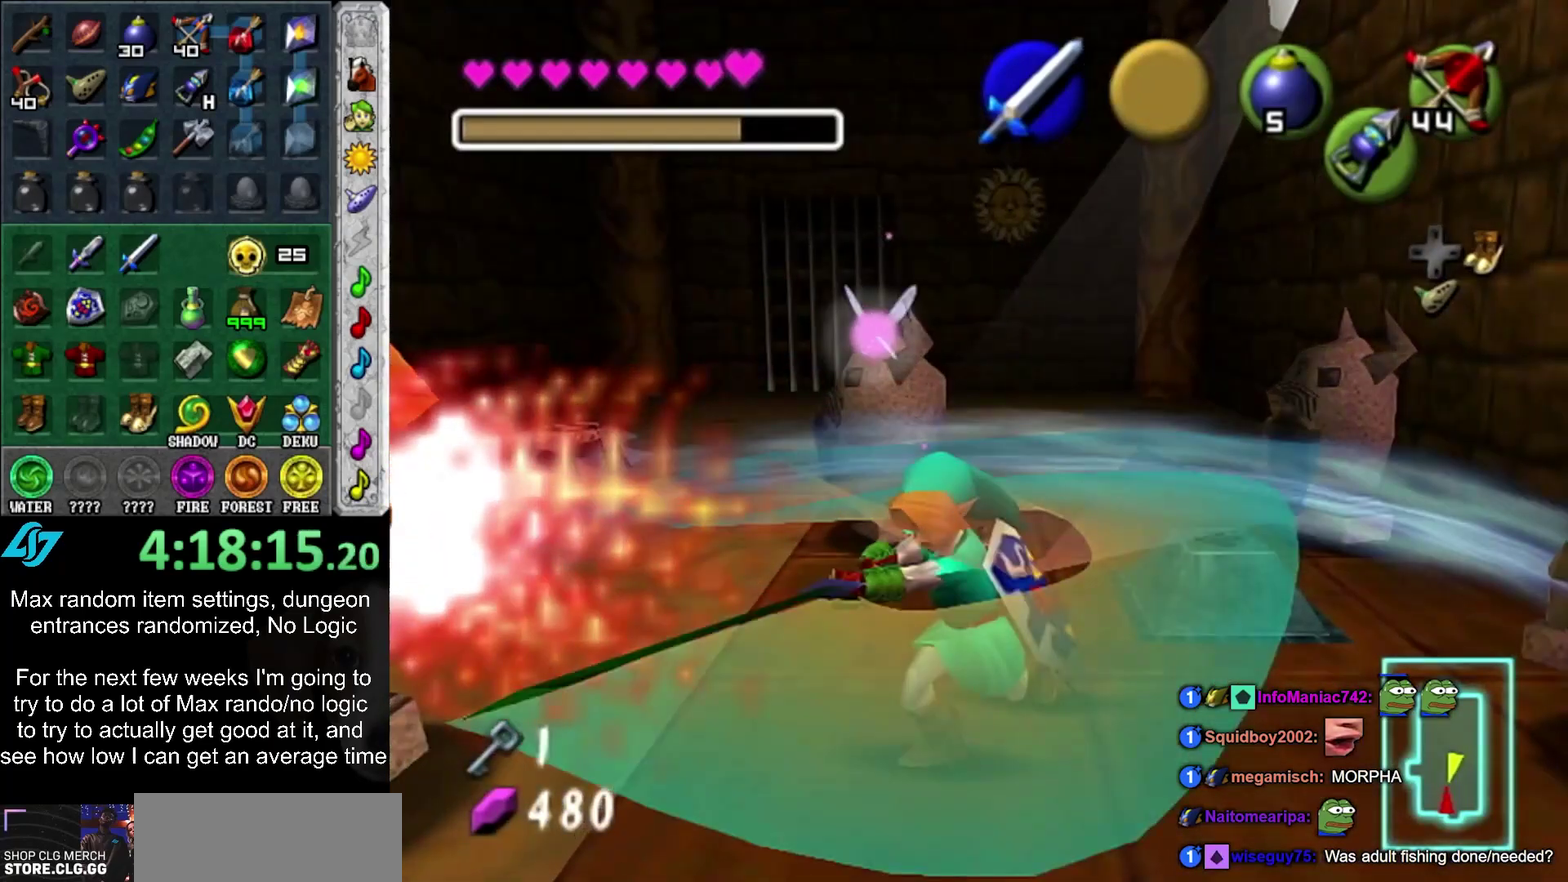
{"buttons": [], "left_stick": "up-right", "right_stick": "center", "events": [[367, "left_stick", "up-right"]]}
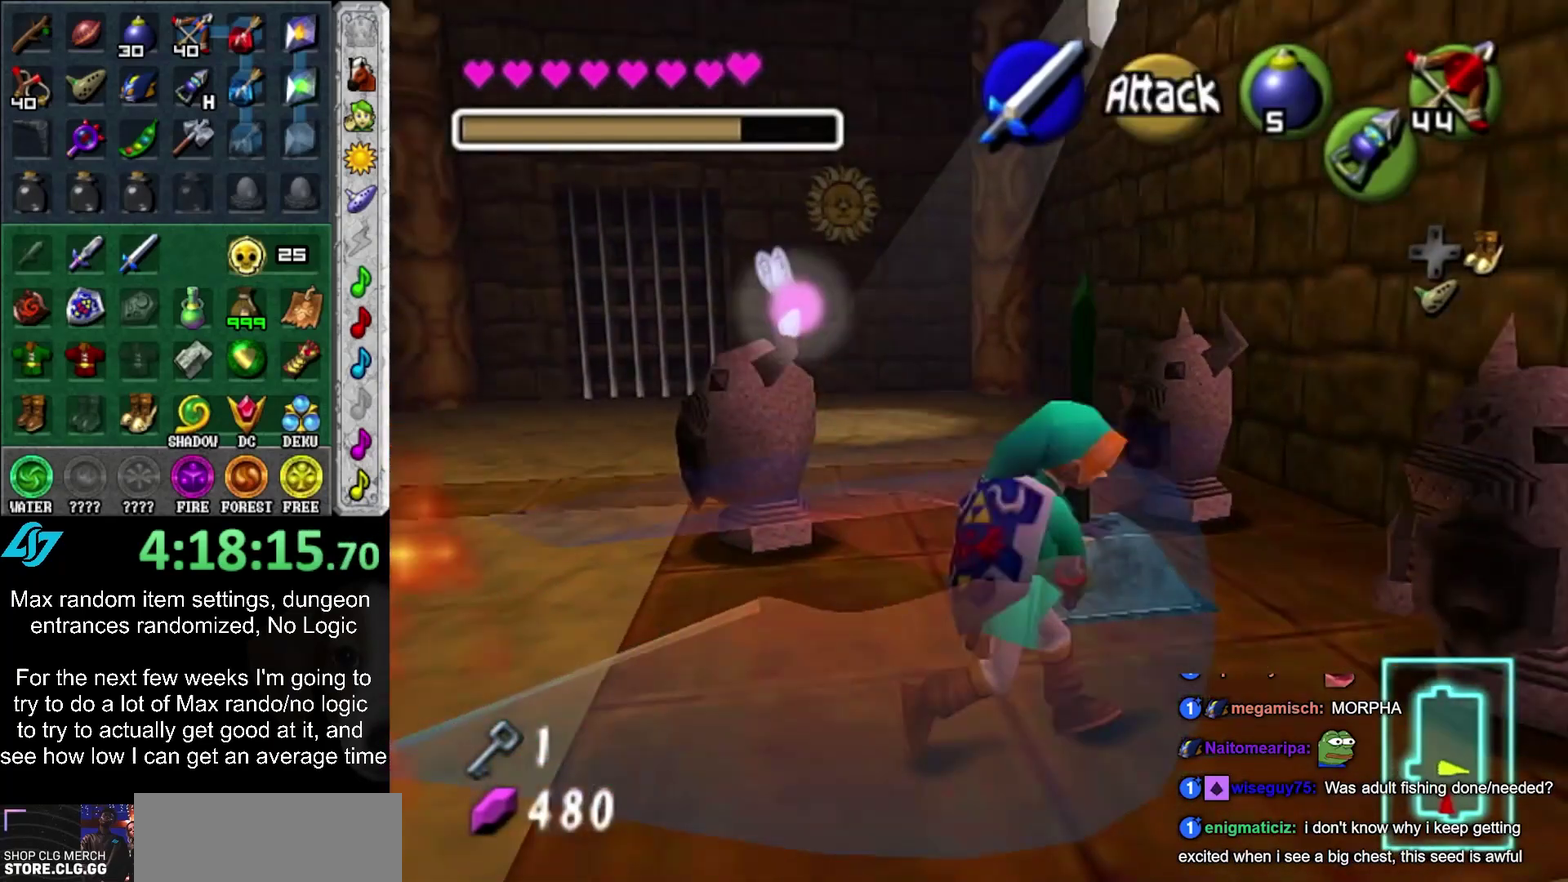
{"buttons": [], "left_stick": "down-right", "right_stick": "center", "events": [[200, "left_stick", "down-left"], [267, "left_stick", "down-right"], [333, "left_stick", "up"], [383, "CIRCLE", "down"], [383, "left_stick", "up-left"], [433, "left_stick", "down-left"], [500, "CIRCLE", "up"], [500, "left_stick", "down-right"]]}
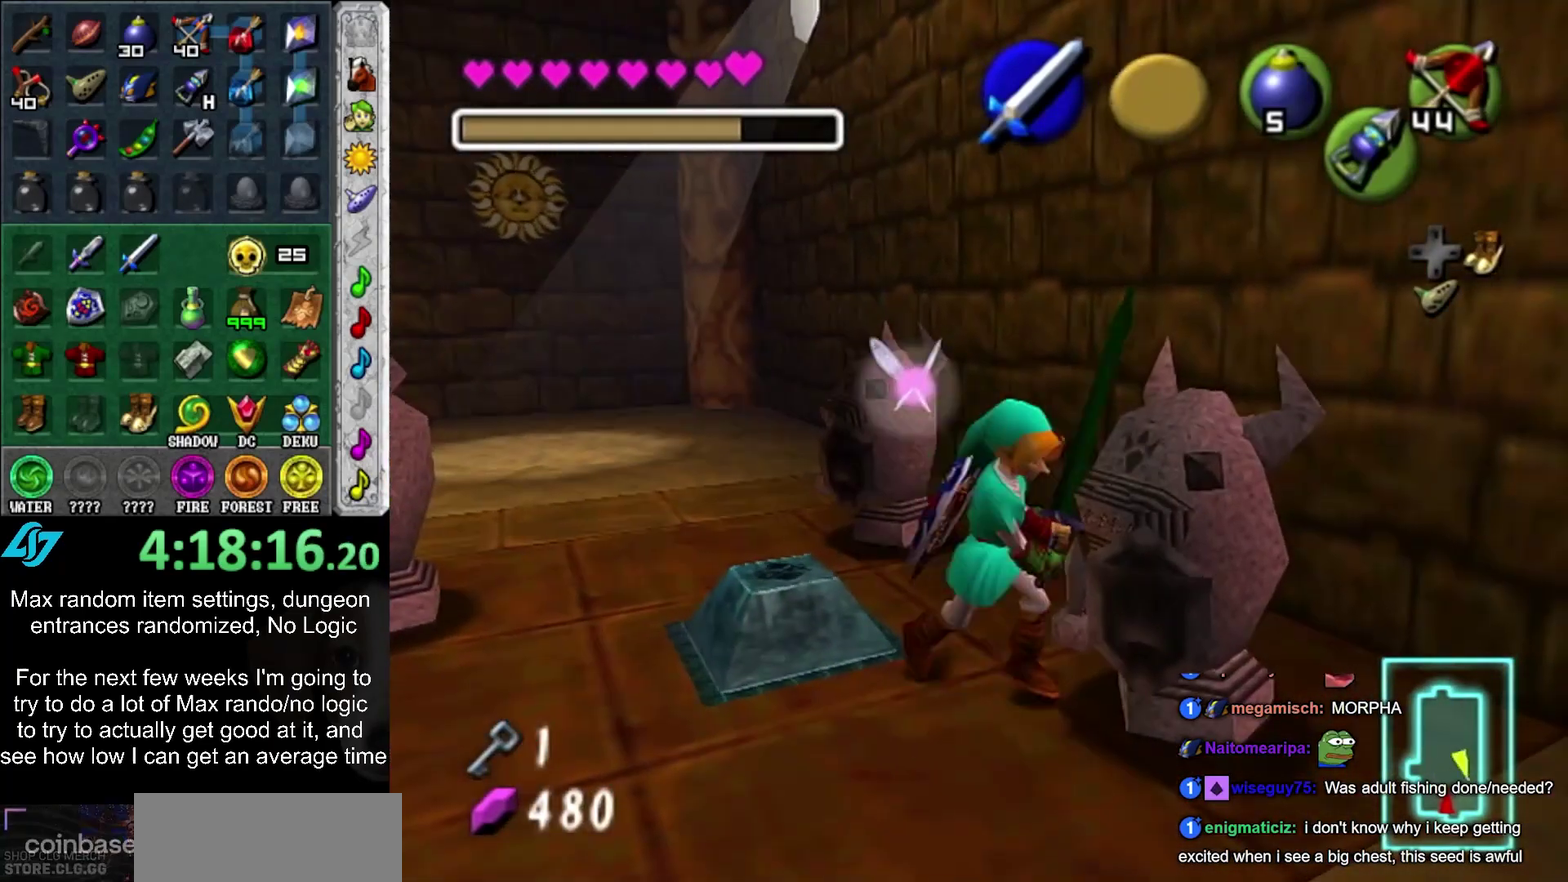
{"buttons": [], "left_stick": "center", "right_stick": "center", "events": [[50, "CIRCLE", "down"], [150, "CIRCLE", "up"], [150, "left_stick", "left"], [233, "left_stick", "center"], [267, "CIRCLE", "down"], [367, "CIRCLE", "up"]]}
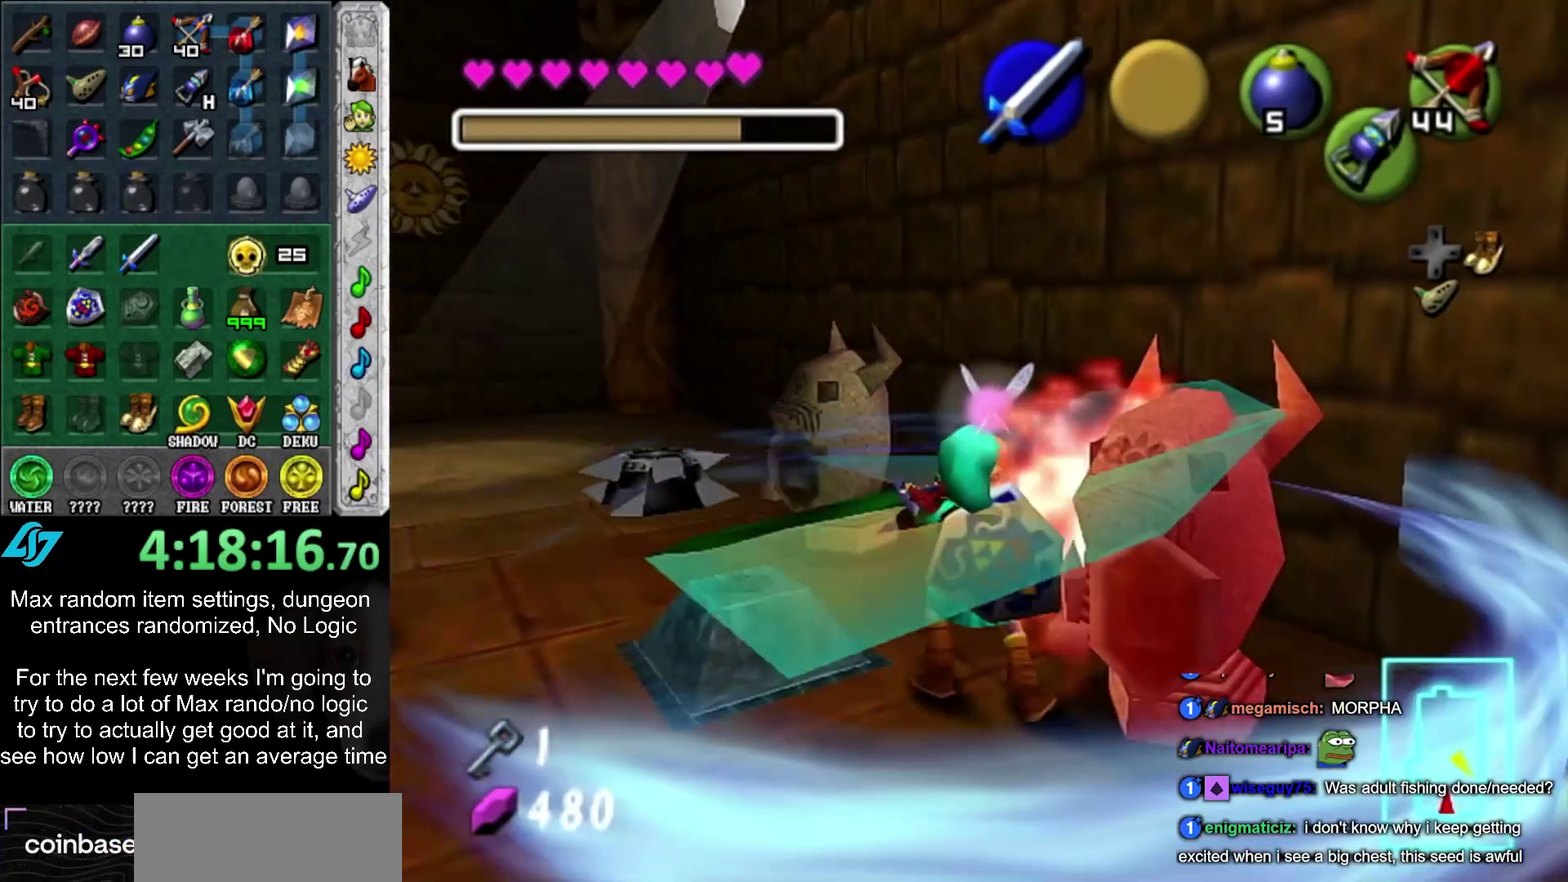
{"buttons": [], "left_stick": "up", "right_stick": "center", "events": [[167, "left_stick", "up-right"], [450, "left_stick", "up"]]}
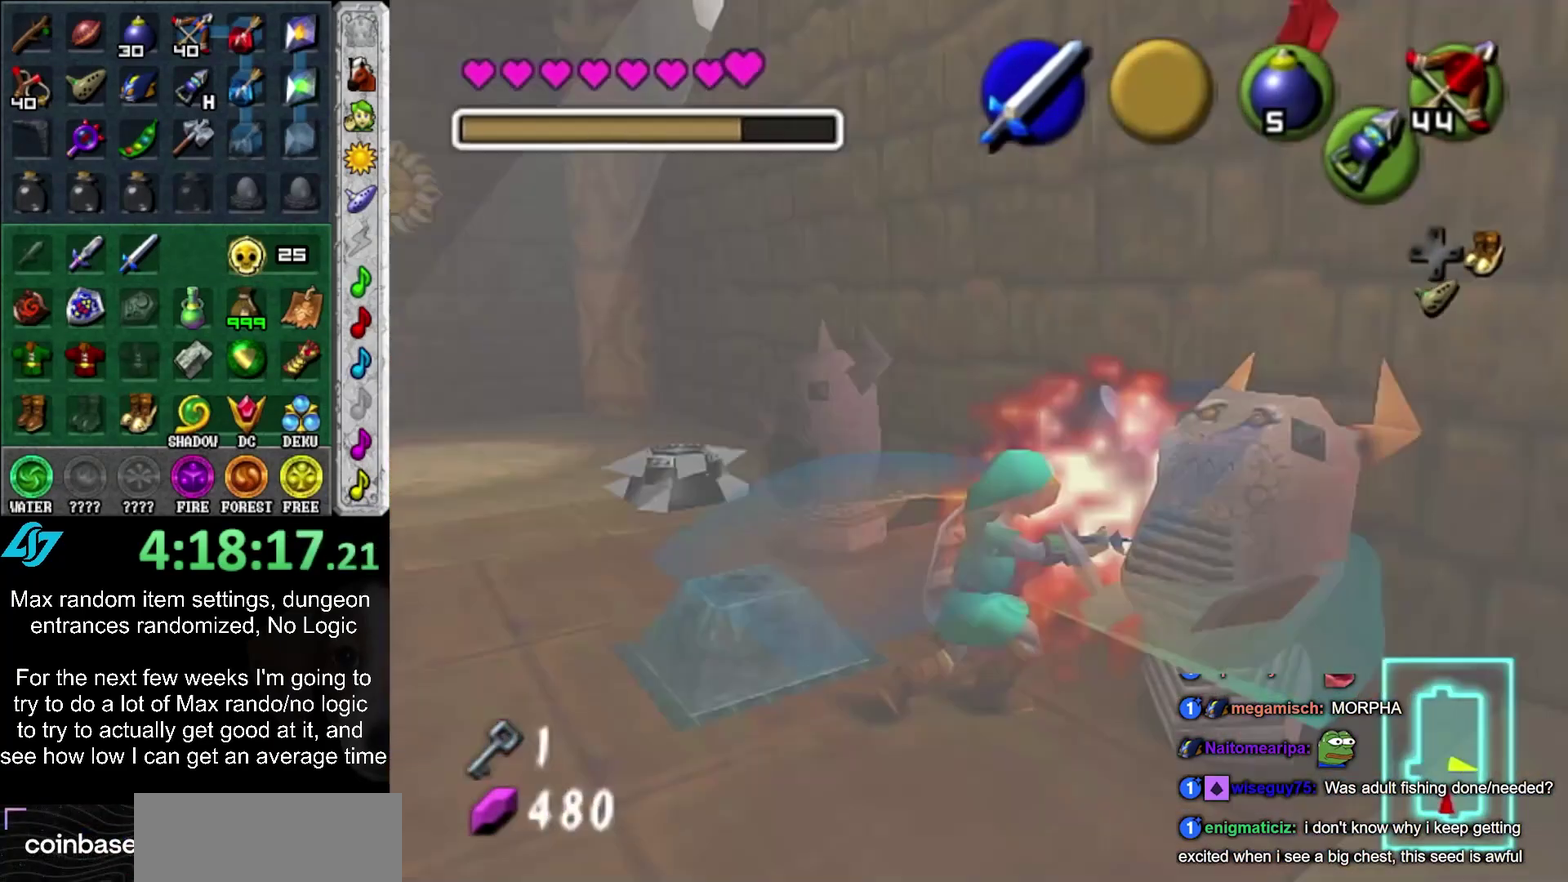
{"buttons": [], "left_stick": "up-left", "right_stick": "center", "events": [[50, "left_stick", "up-left"]]}
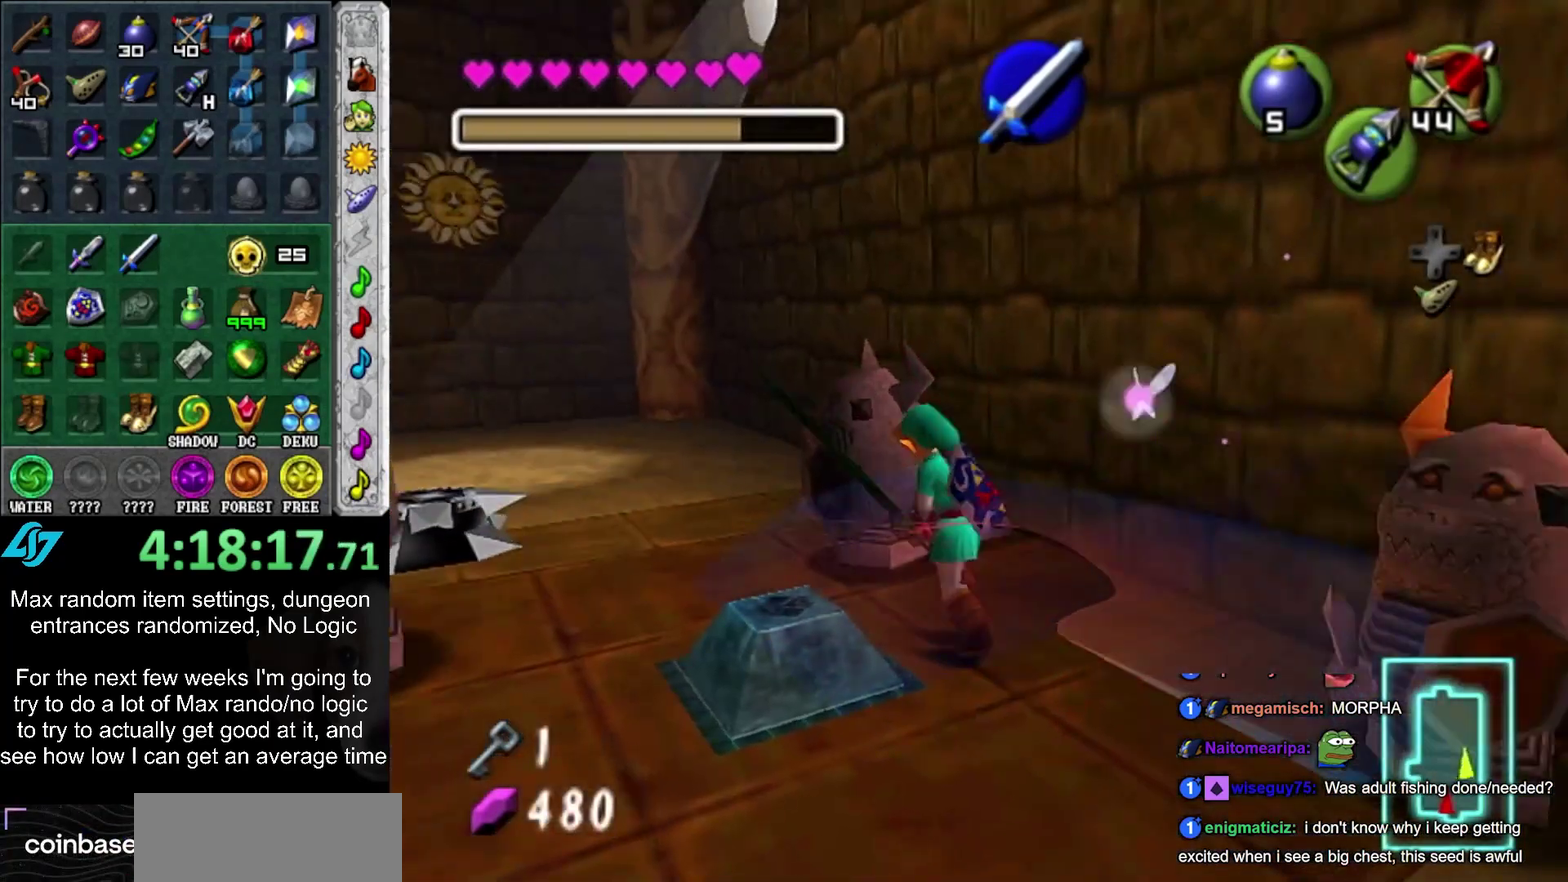
{"buttons": [], "left_stick": "left", "right_stick": "center", "events": [[150, "left_stick", "center"], [400, "left_stick", "left"]]}
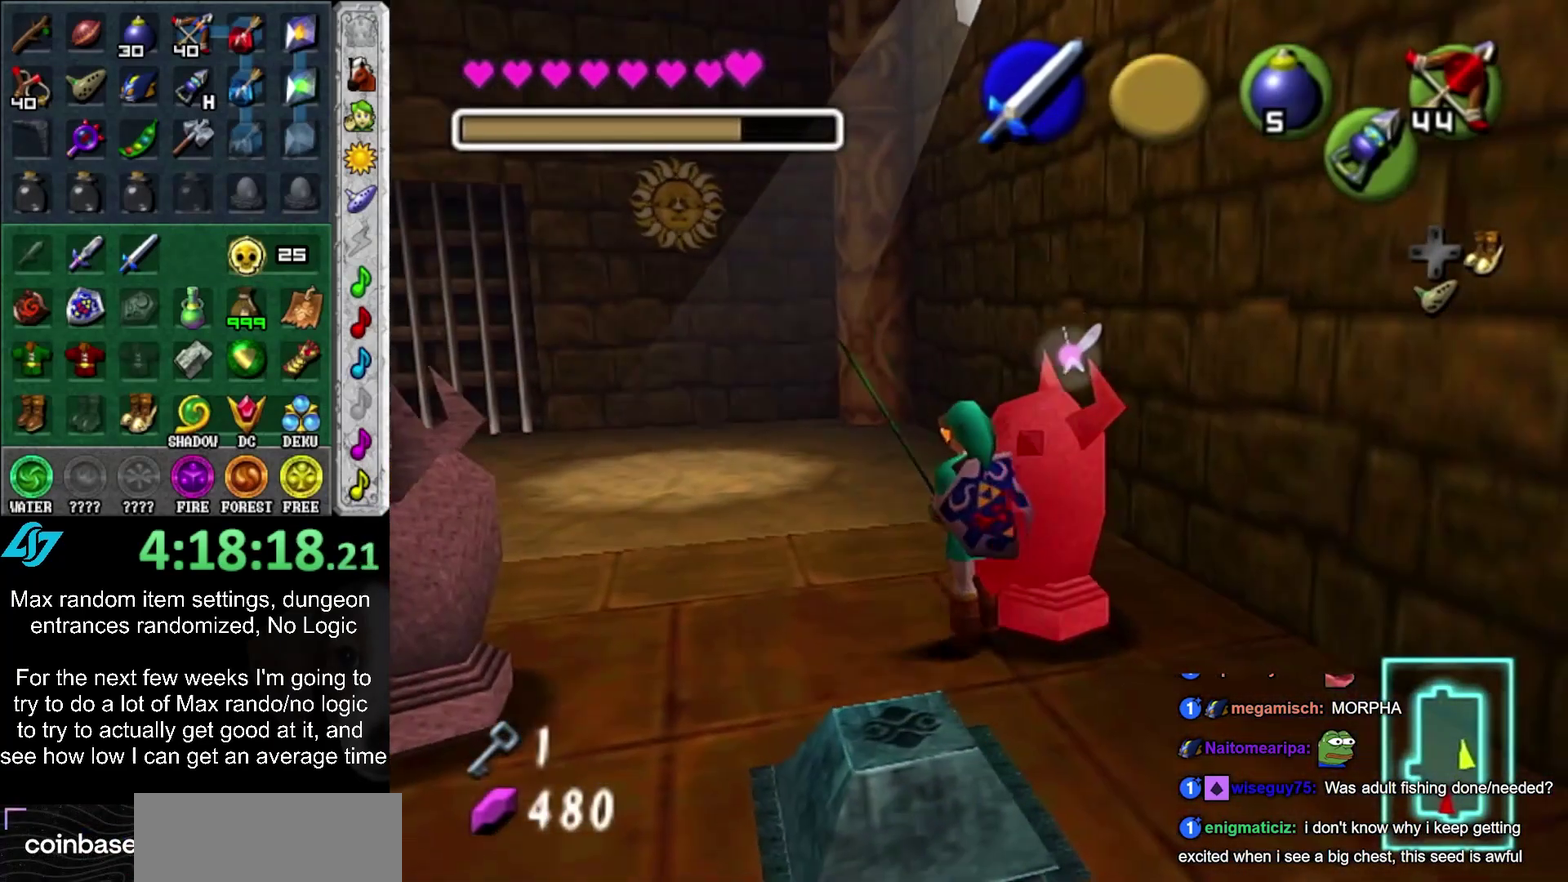
{"buttons": [], "left_stick": "left", "right_stick": "center", "events": []}
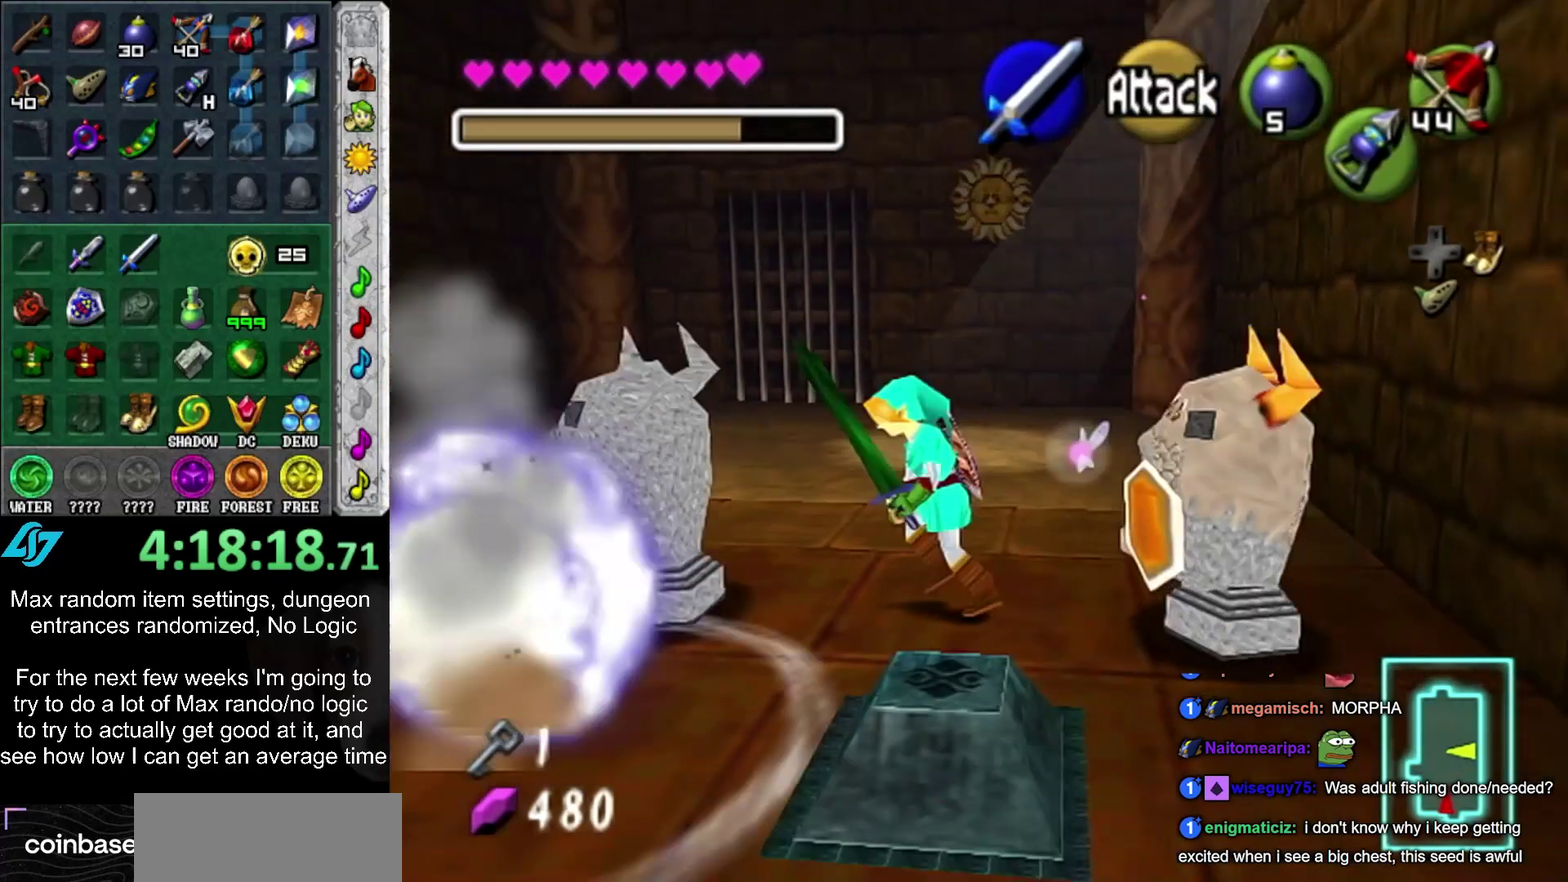
{"buttons": [], "left_stick": "down-right", "right_stick": "center", "events": [[50, "left_stick", "up-left"], [167, "left_stick", "center"], [333, "left_stick", "down-right"]]}
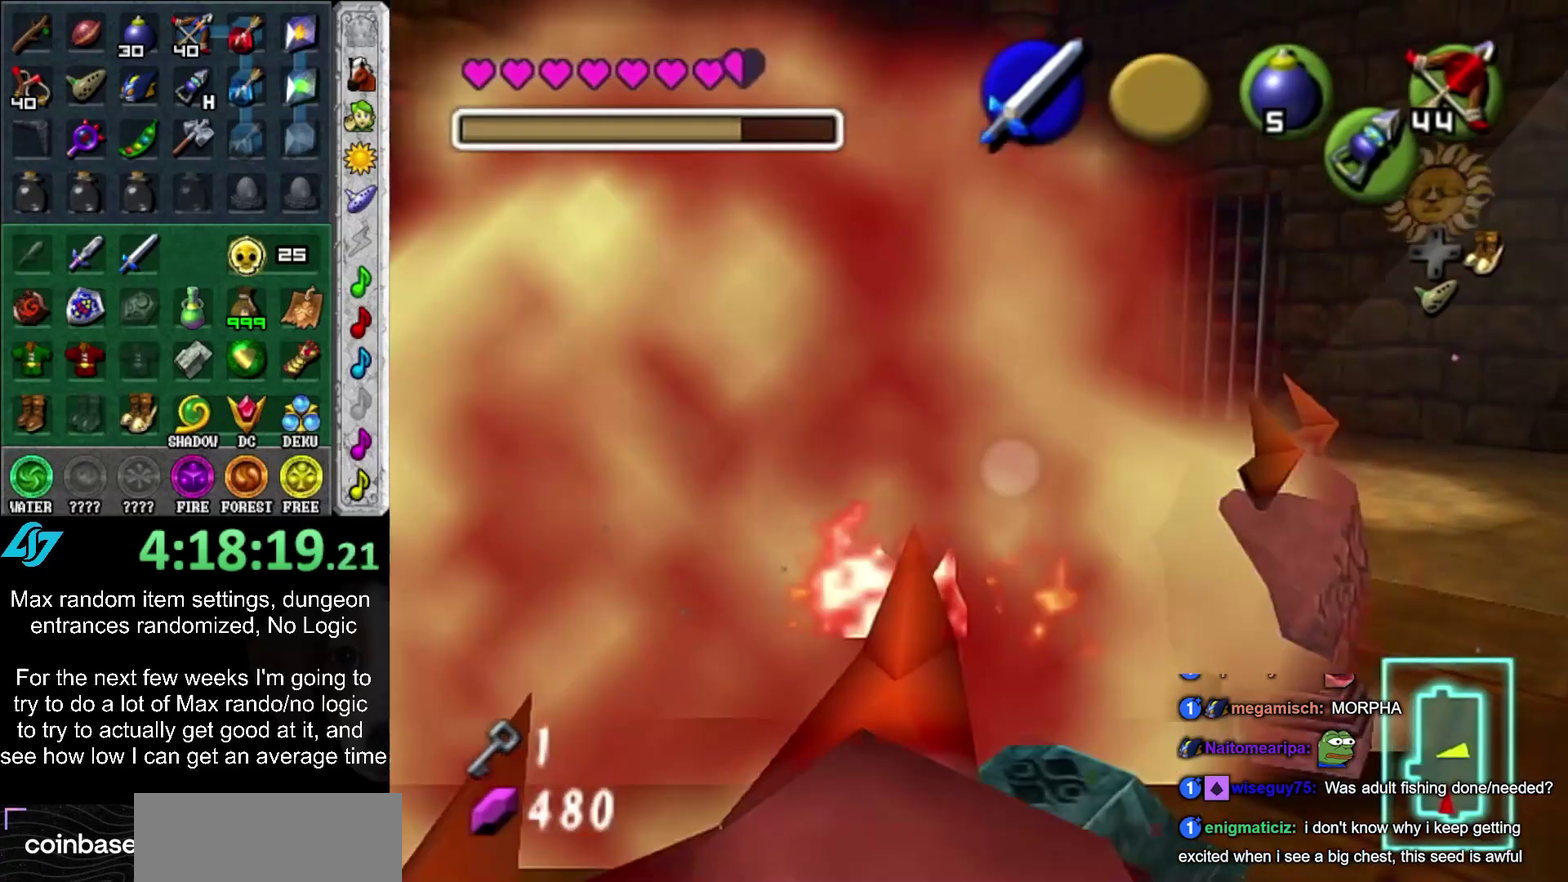
{"buttons": [], "left_stick": "down-right", "right_stick": "center", "events": [[117, "left_stick", "up-right"], [183, "CIRCLE", "down"], [217, "left_stick", "down-left"], [250, "CIRCLE", "up"], [300, "left_stick", "up-right"], [367, "CIRCLE", "down"], [367, "left_stick", "up-left"], [417, "left_stick", "down-left"], [450, "CIRCLE", "up"], [483, "left_stick", "down-right"]]}
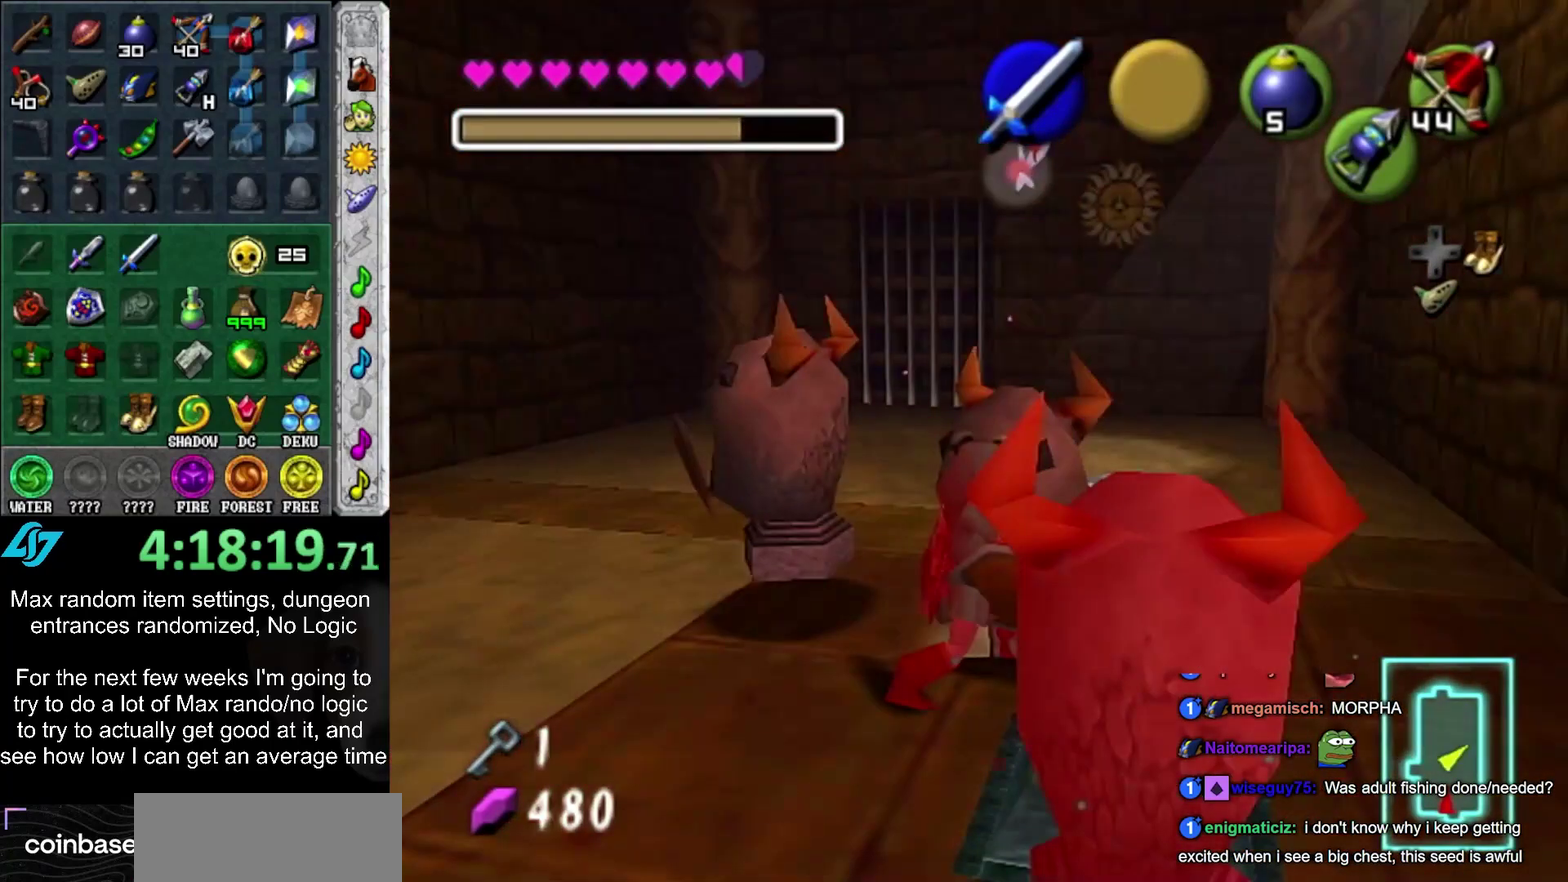
{"buttons": ["CIRCLE"], "left_stick": "center", "right_stick": "center", "events": [[17, "CIRCLE", "down"], [17, "left_stick", "up-right"], [83, "CIRCLE", "up"], [83, "left_stick", "left"], [183, "CIRCLE", "down"], [183, "left_stick", "down-right"], [233, "left_stick", "center"], [267, "CIRCLE", "up"], [400, "left_stick", "up-right"], [433, "CIRCLE", "down"], [483, "left_stick", "center"]]}
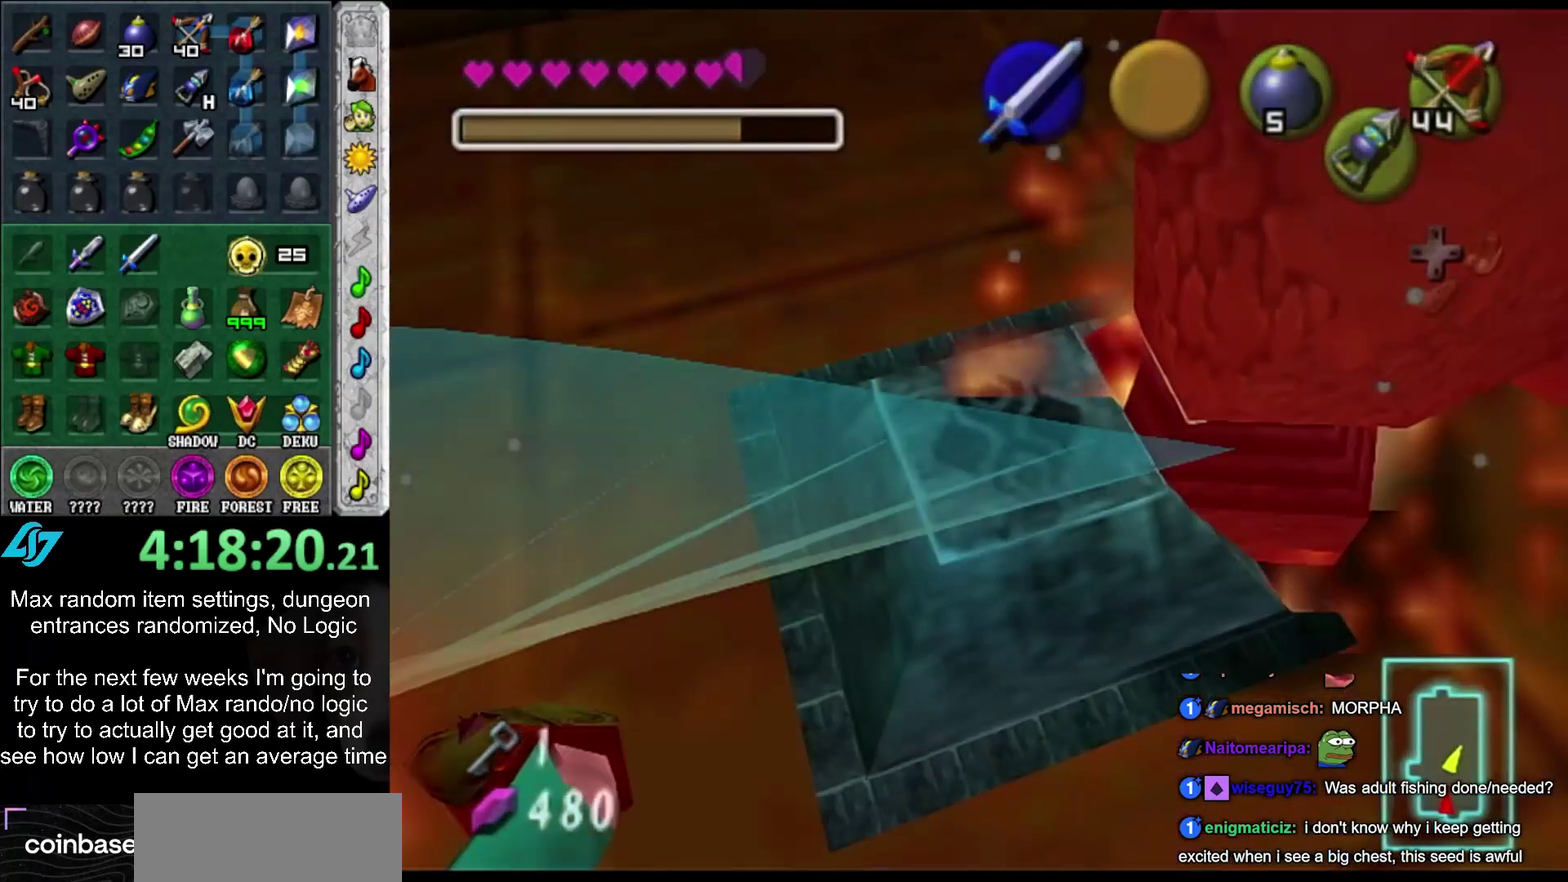
{"buttons": [], "left_stick": "center", "right_stick": "center", "events": [[17, "CIRCLE", "up"], [183, "CIRCLE", "down"], [267, "CIRCLE", "up"]]}
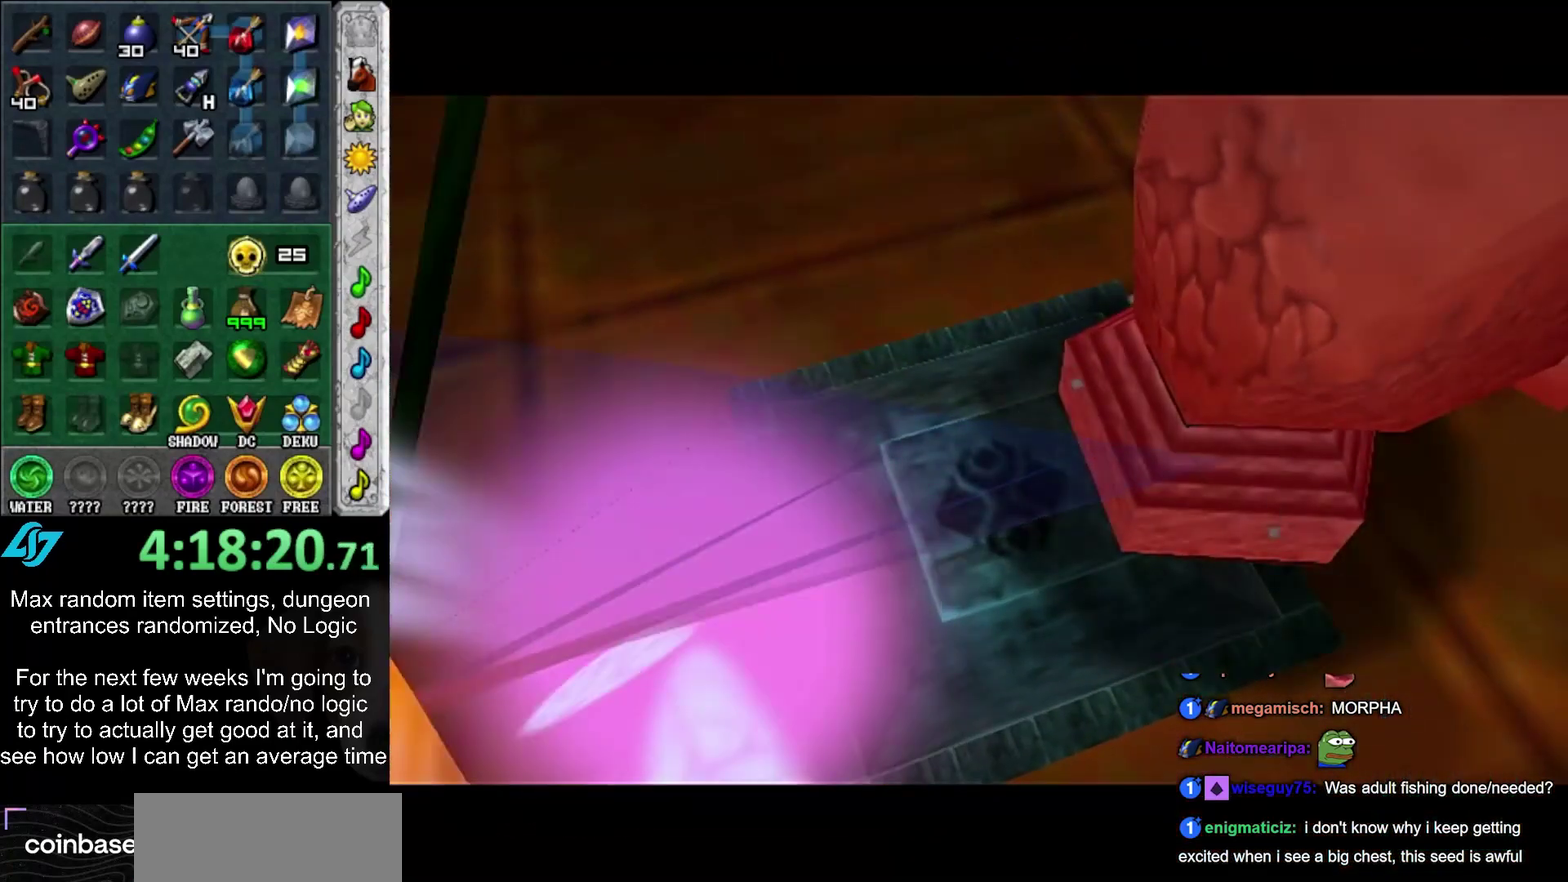
{"buttons": [], "left_stick": "center", "right_stick": "center", "events": []}
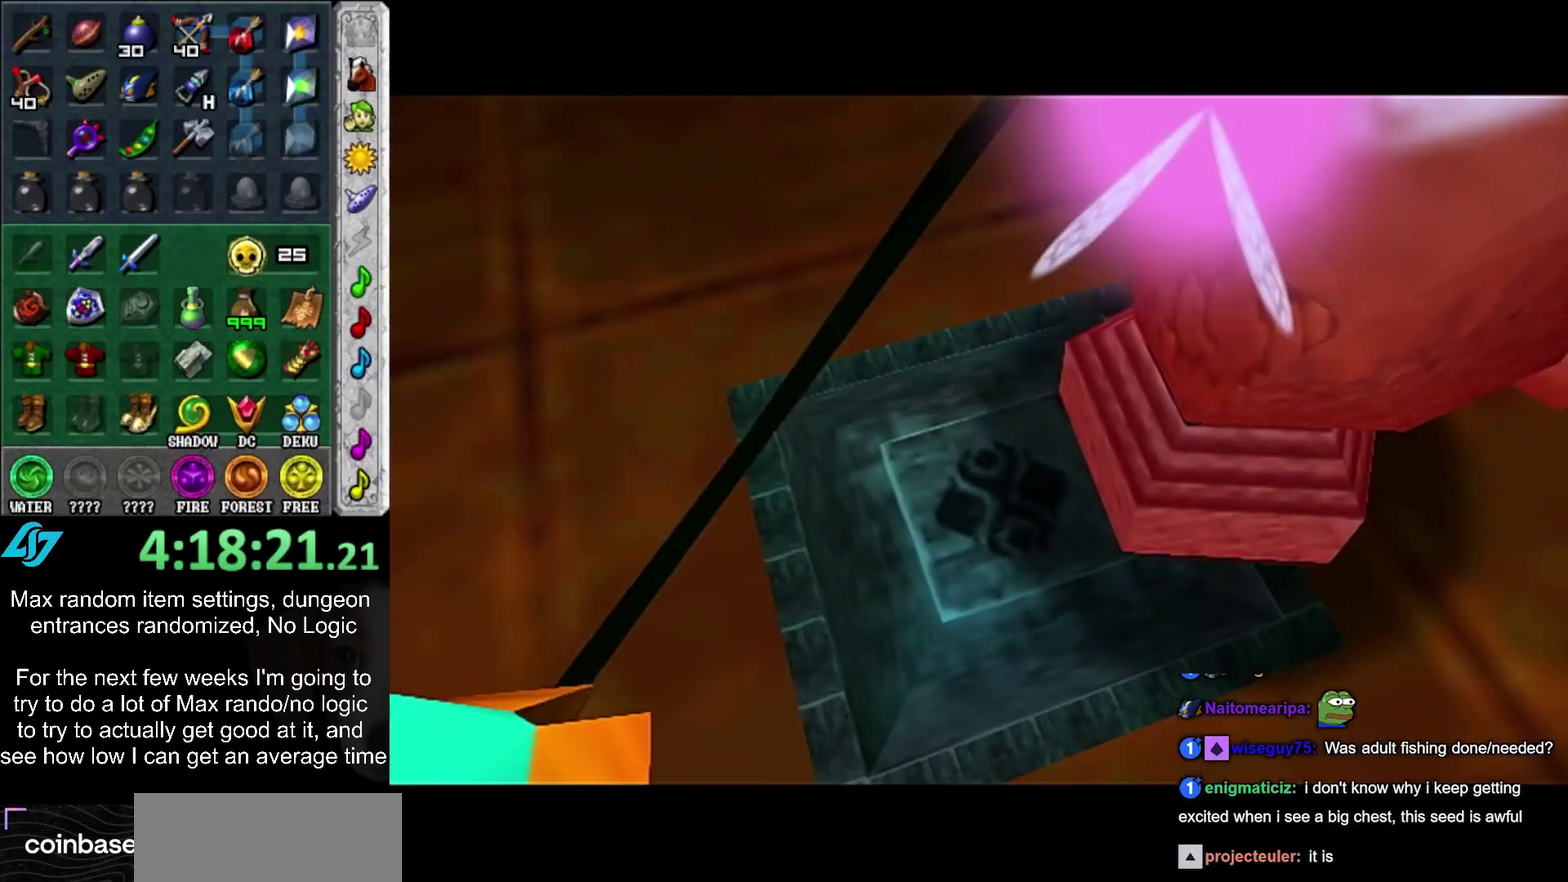
{"buttons": [], "left_stick": "center", "right_stick": "center", "events": []}
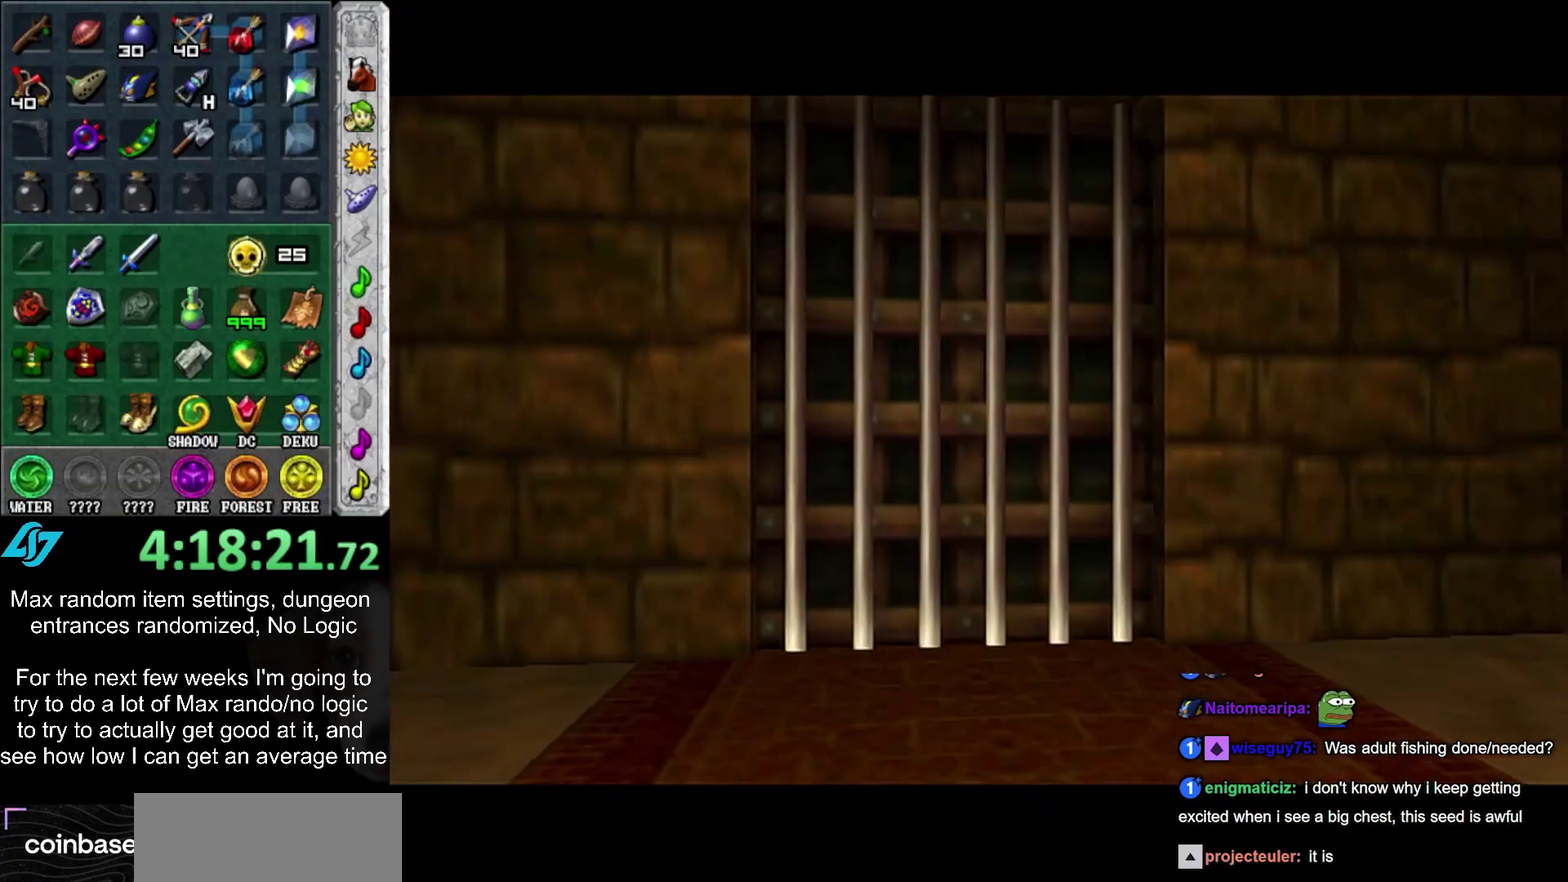
{"buttons": [], "left_stick": "center", "right_stick": "center", "events": []}
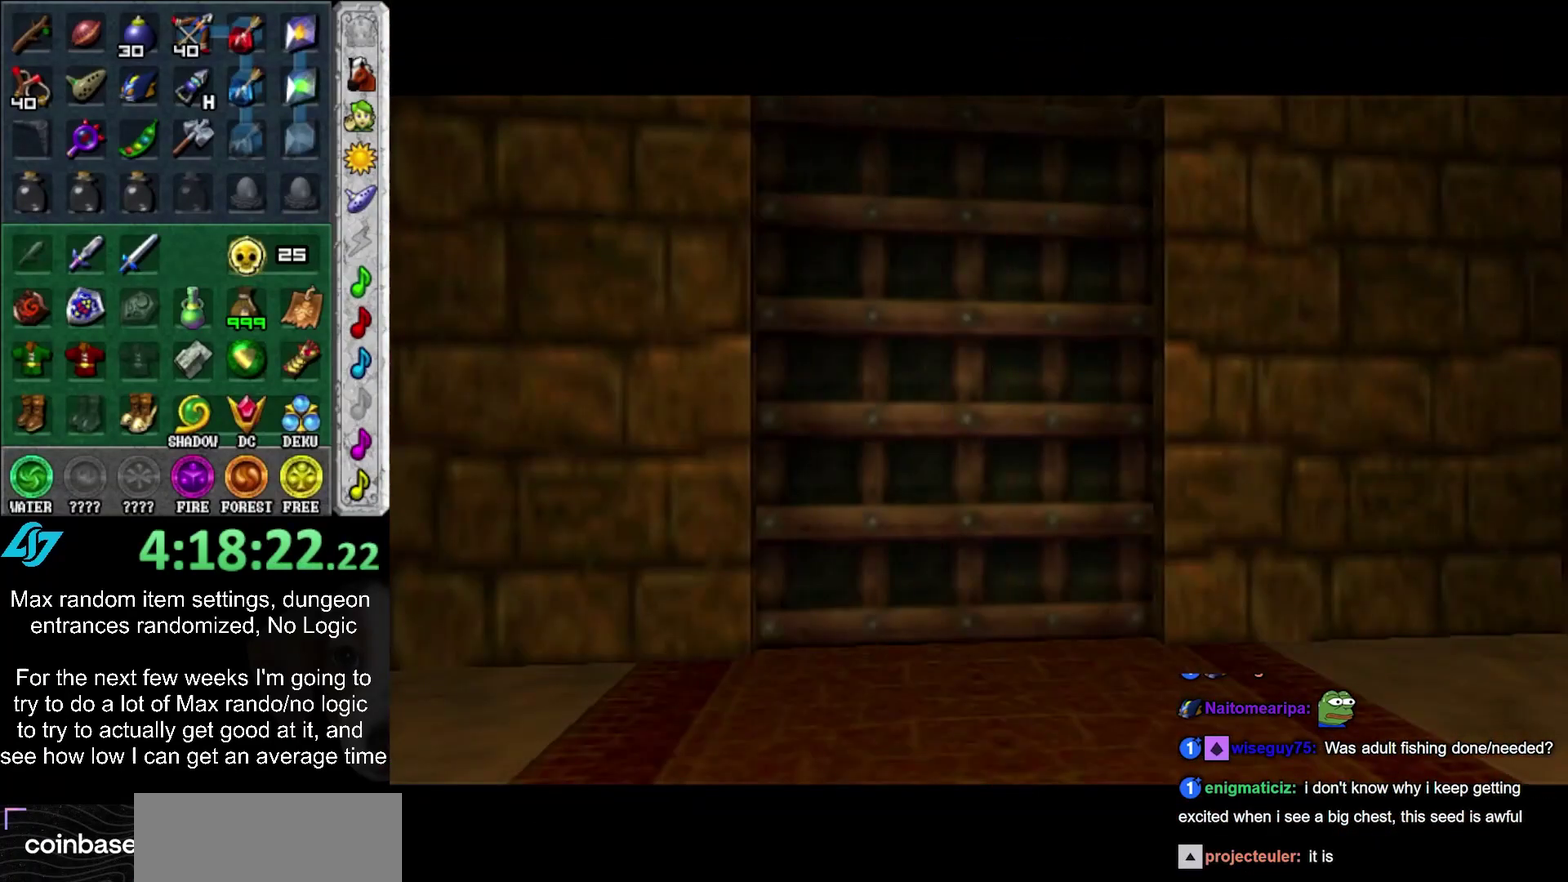
{"buttons": [], "left_stick": "center", "right_stick": "center", "events": []}
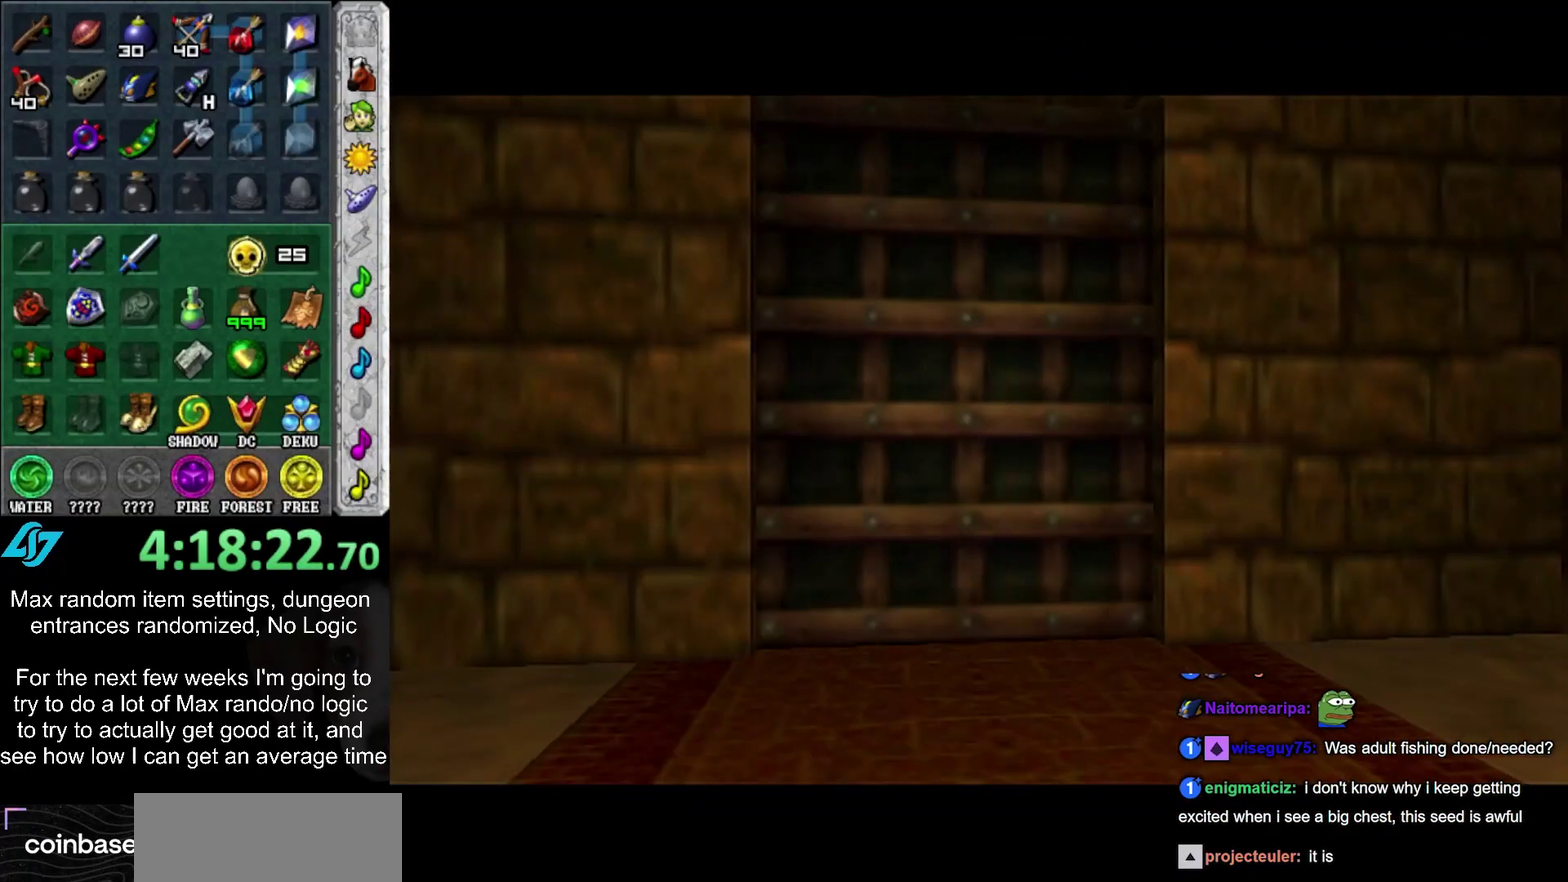
{"buttons": [], "left_stick": "down-left", "right_stick": "center", "events": [[117, "left_stick", "up-right"], [400, "left_stick", "up-left"], [467, "left_stick", "down-left"]]}
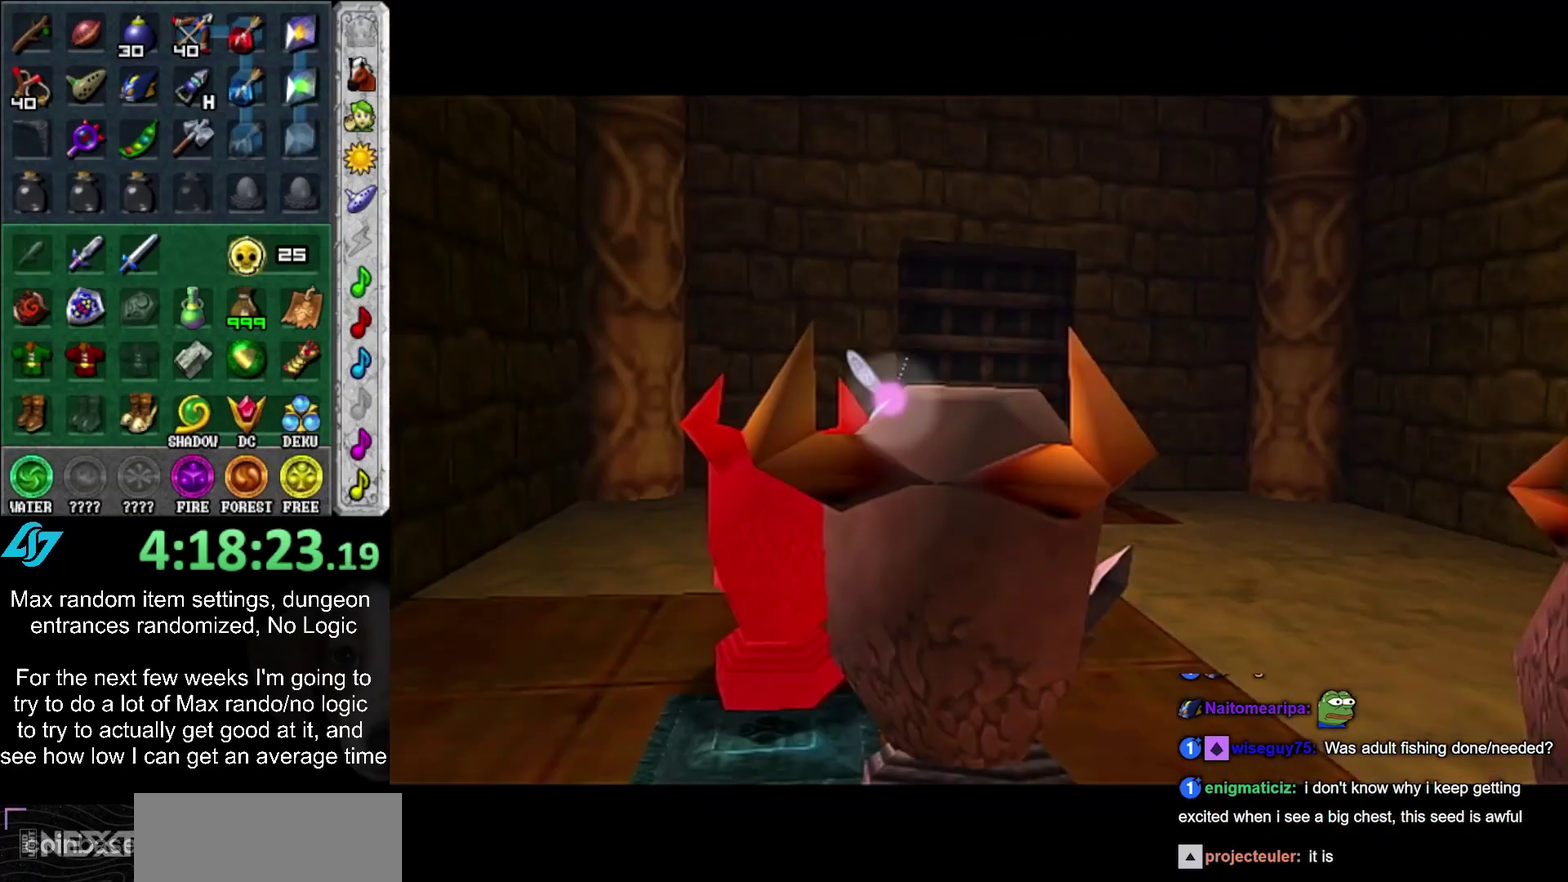
{"buttons": ["CIRCLE"], "left_stick": "up-right", "right_stick": "center"}
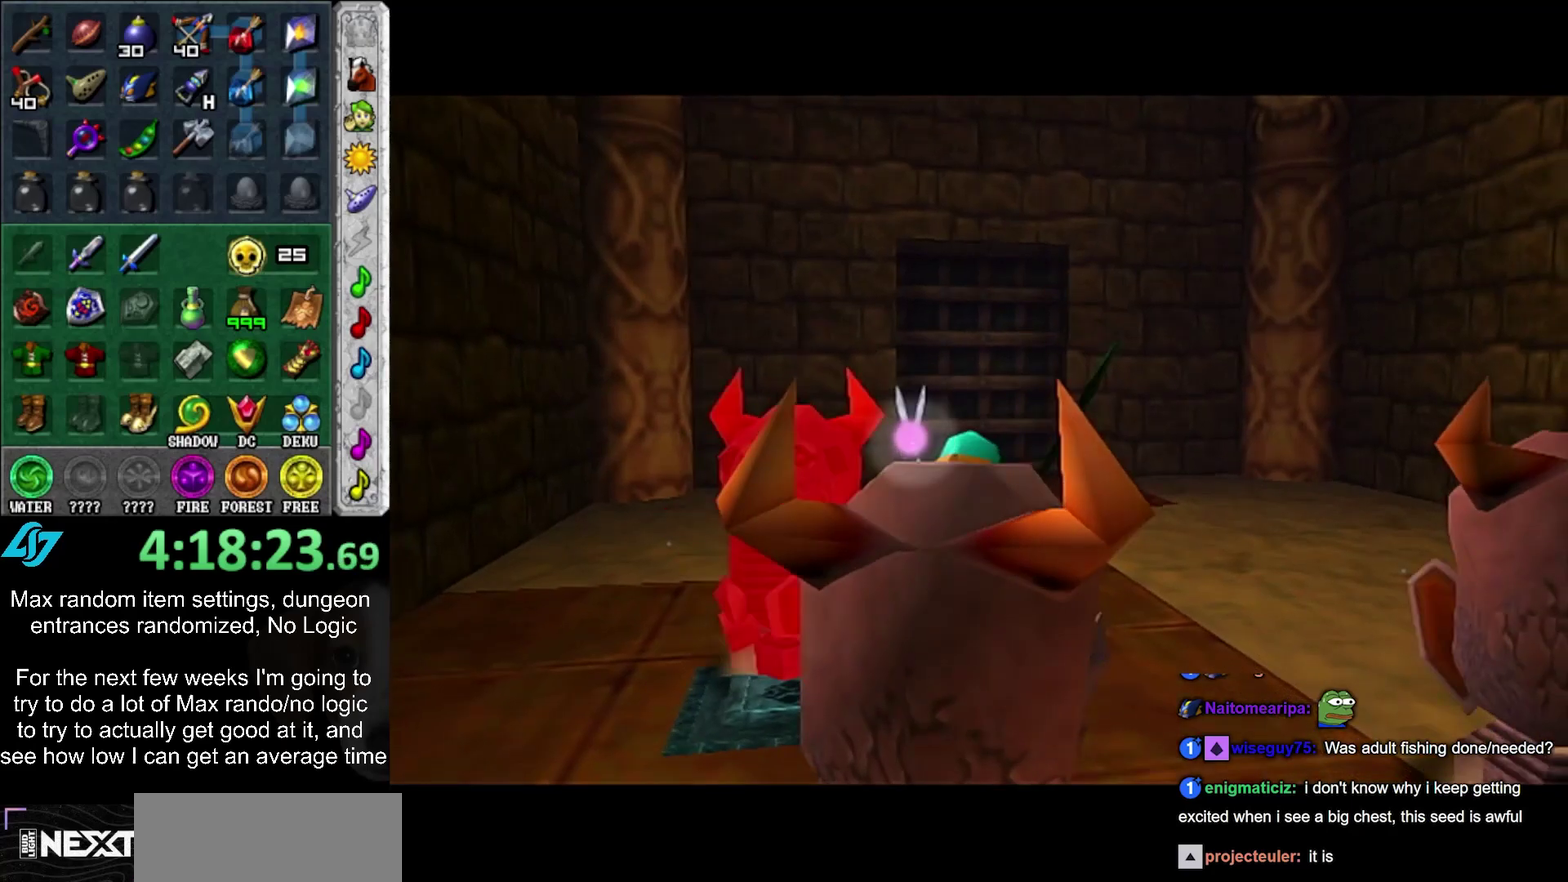
{"buttons": [], "left_stick": "center", "right_stick": "center"}
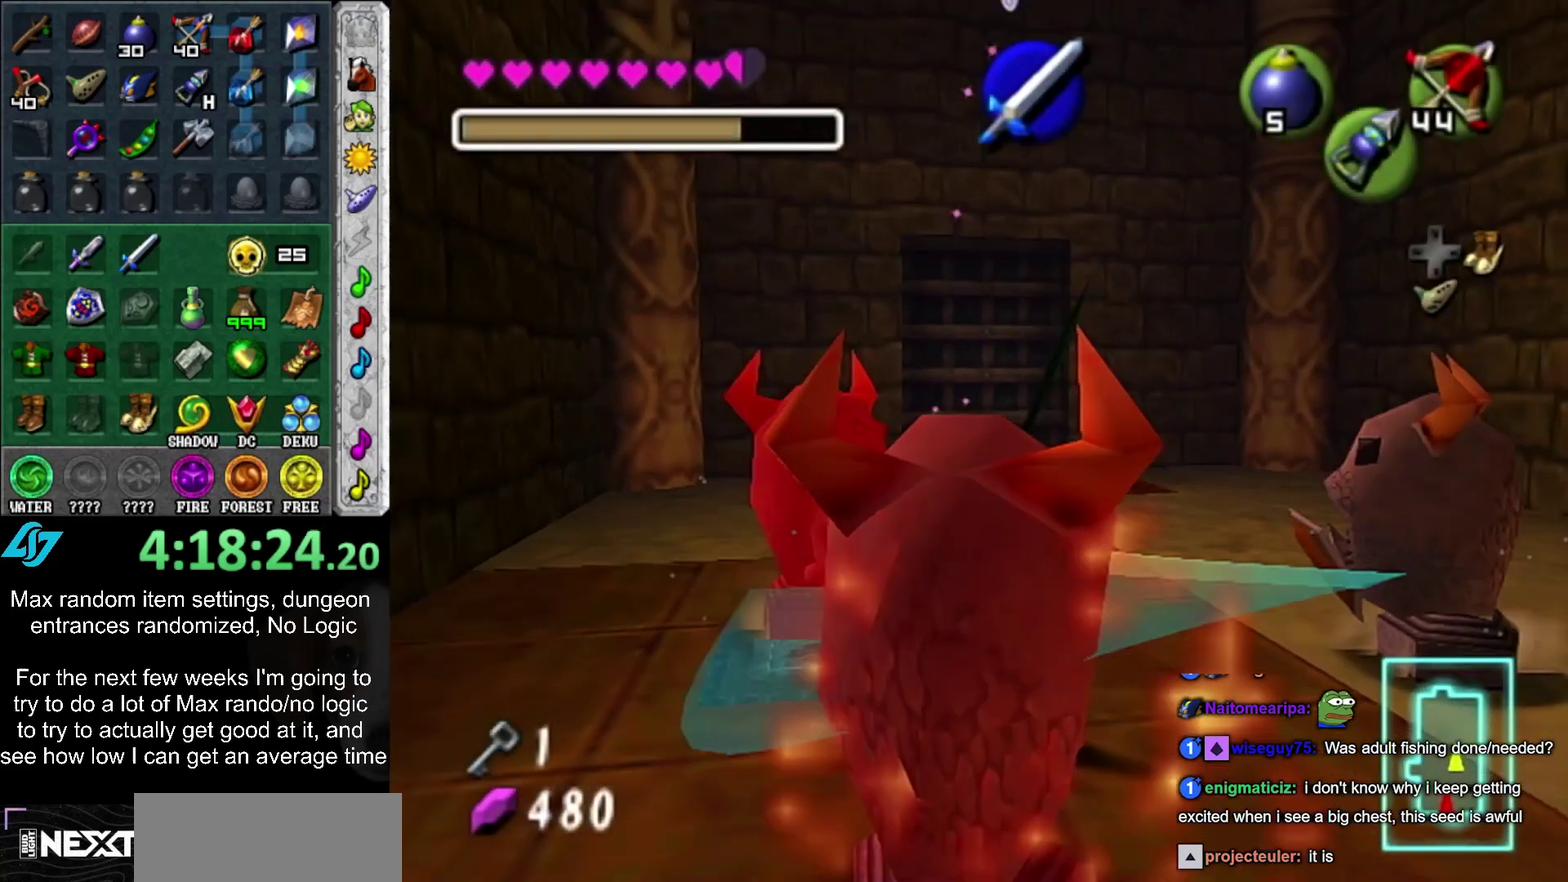
{"buttons": [], "left_stick": "down-left", "right_stick": "center", "events": [[83, "left_stick", "up-right"], [233, "left_stick", "down-left"], [333, "CIRCLE", "down"], [400, "left_stick", "up-left"], [450, "CIRCLE", "up"], [450, "left_stick", "down-left"]]}
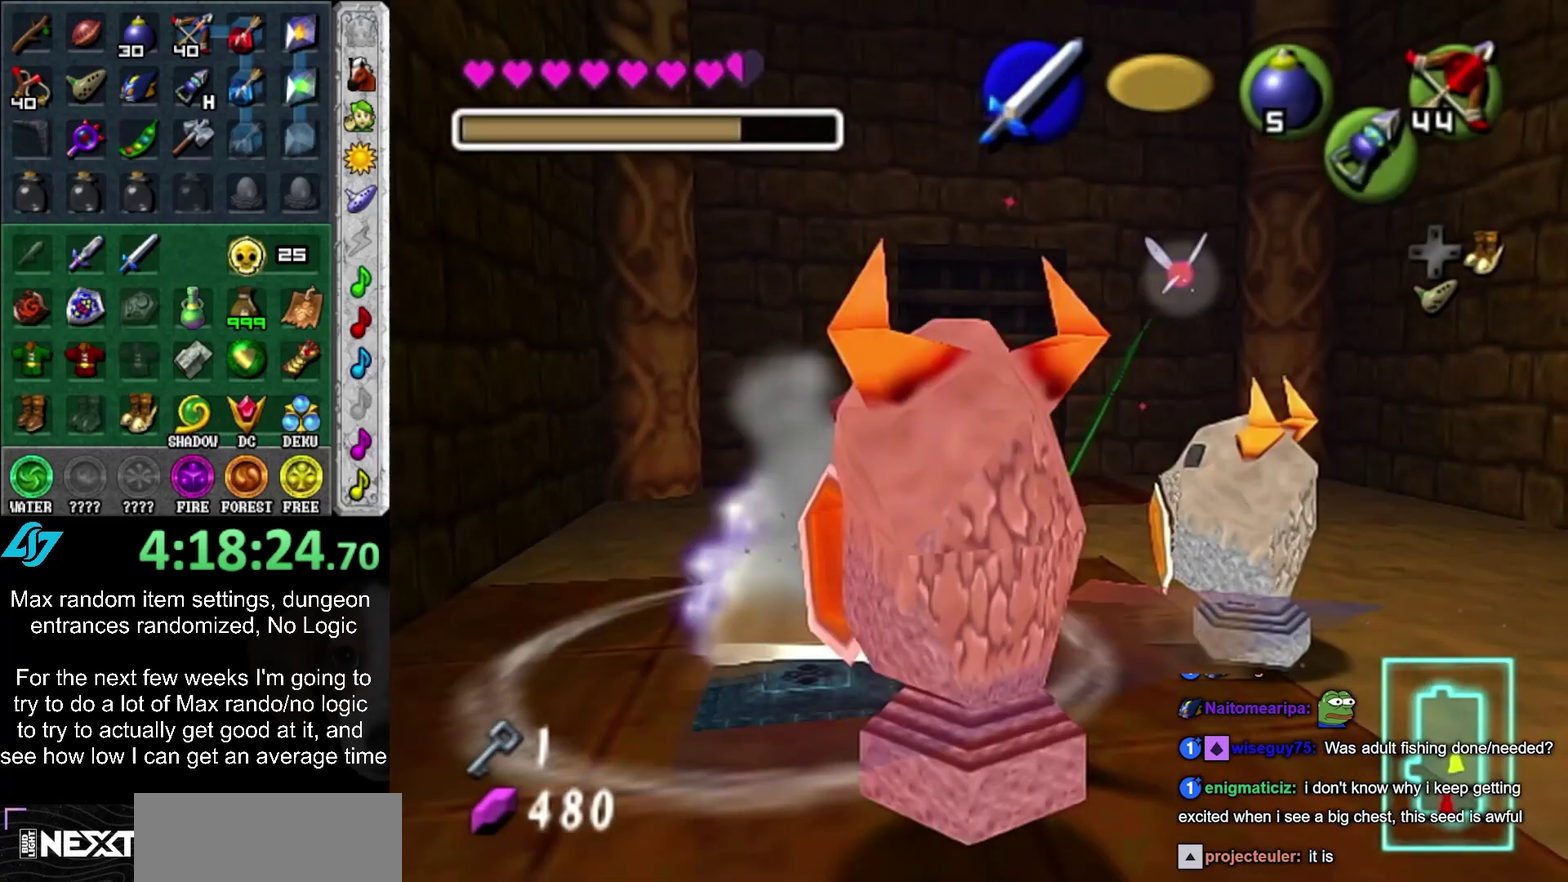
{"buttons": [], "left_stick": "center", "right_stick": "center", "events": [[50, "CIRCLE", "down"], [117, "left_stick", "center"], [150, "CIRCLE", "up"]]}
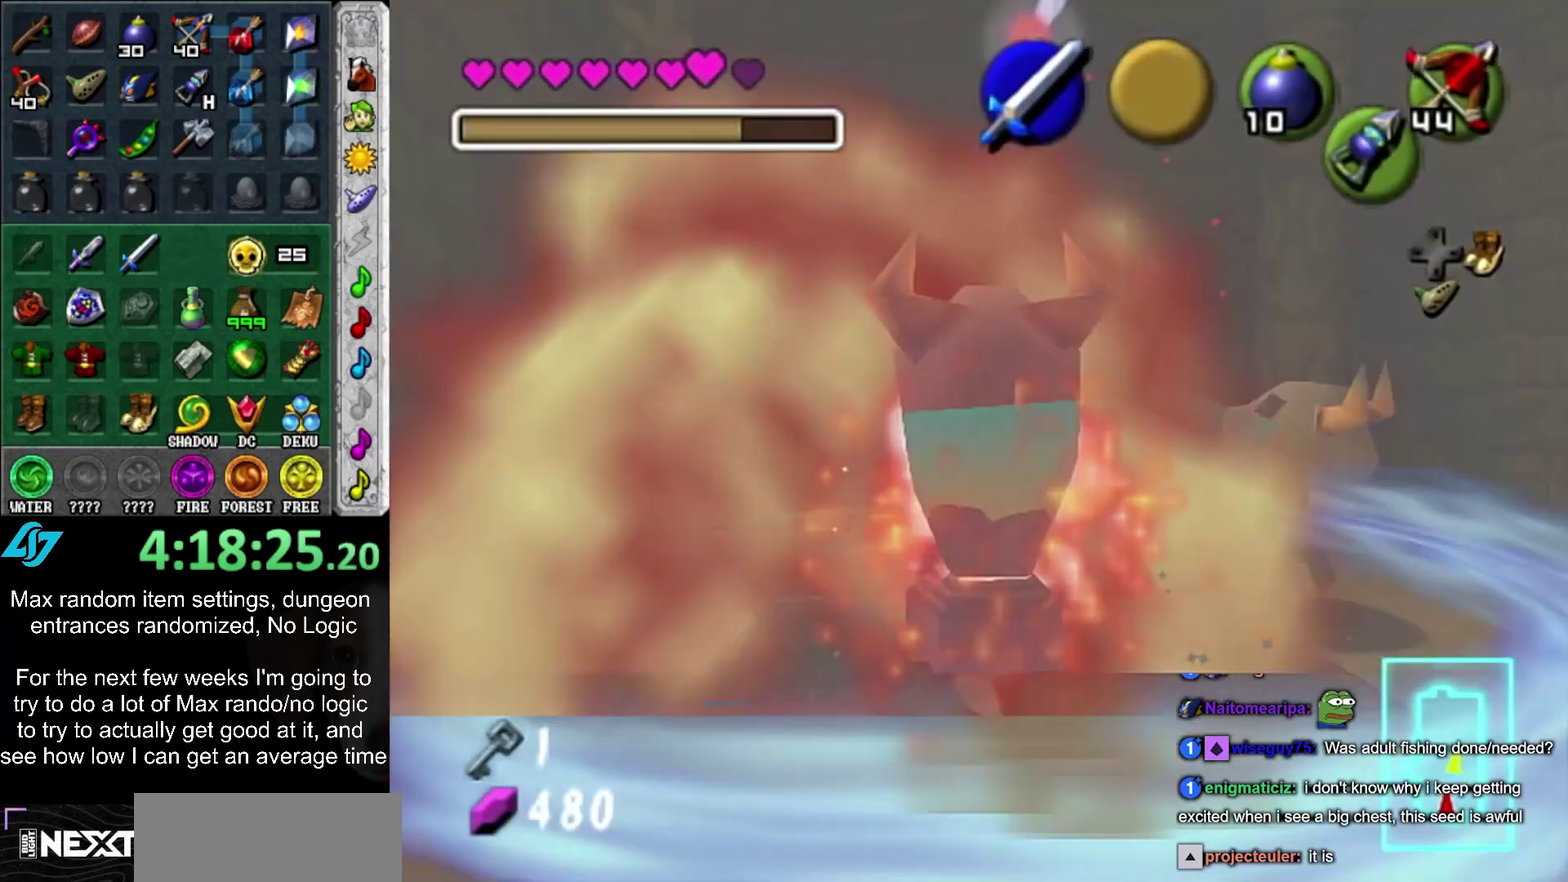
{"buttons": [], "left_stick": "right", "right_stick": "center", "events": [[200, "left_stick", "right"]]}
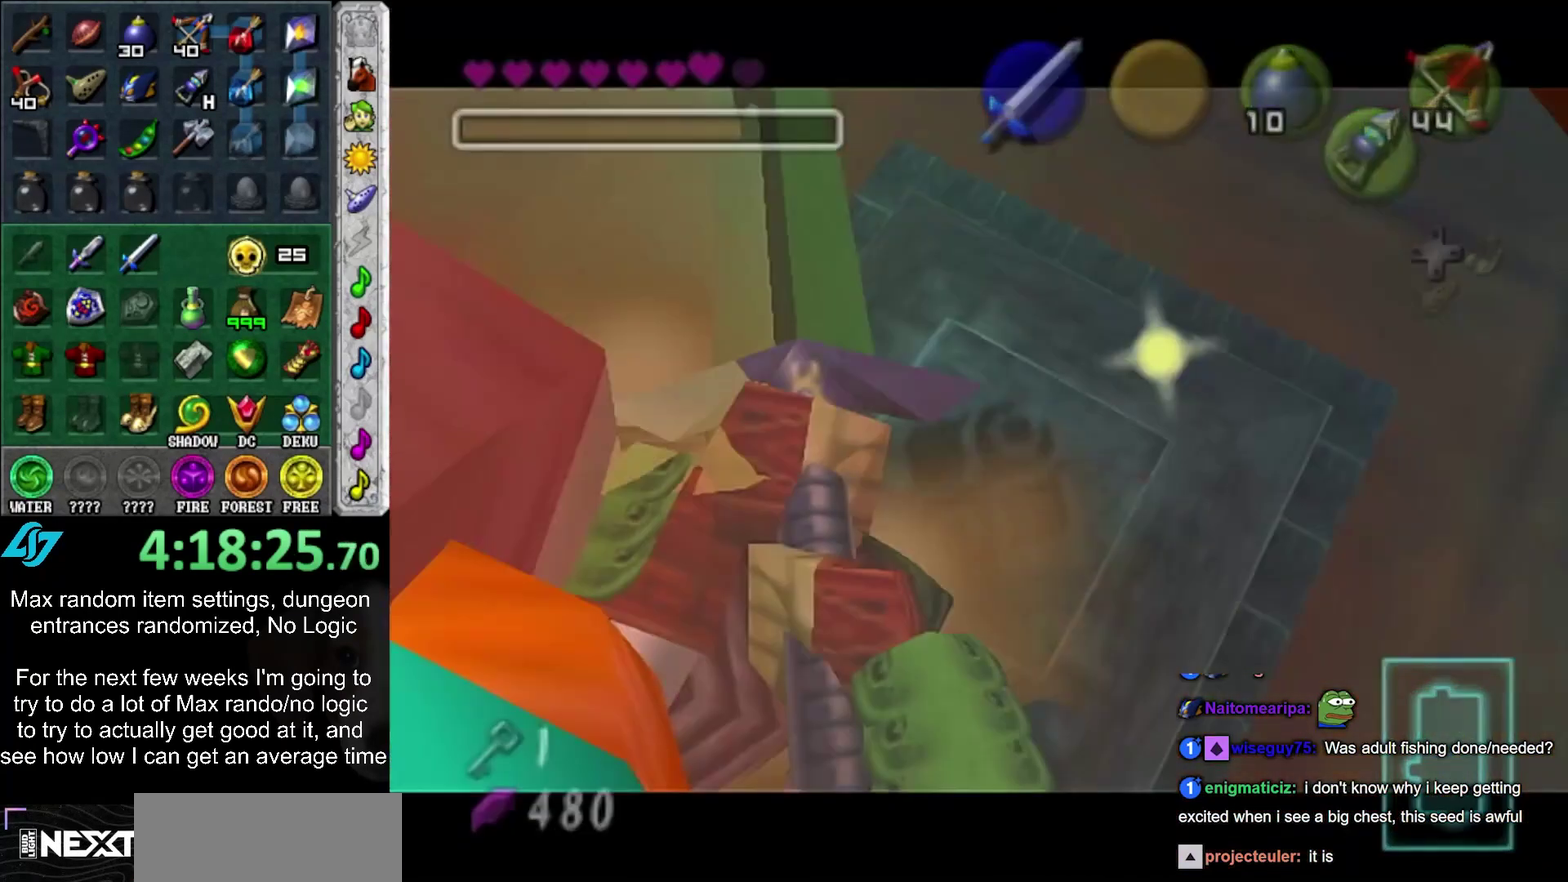
{"buttons": [], "left_stick": "center", "right_stick": "center", "events": [[100, "left_stick", "up-right"], [450, "left_stick", "center"]]}
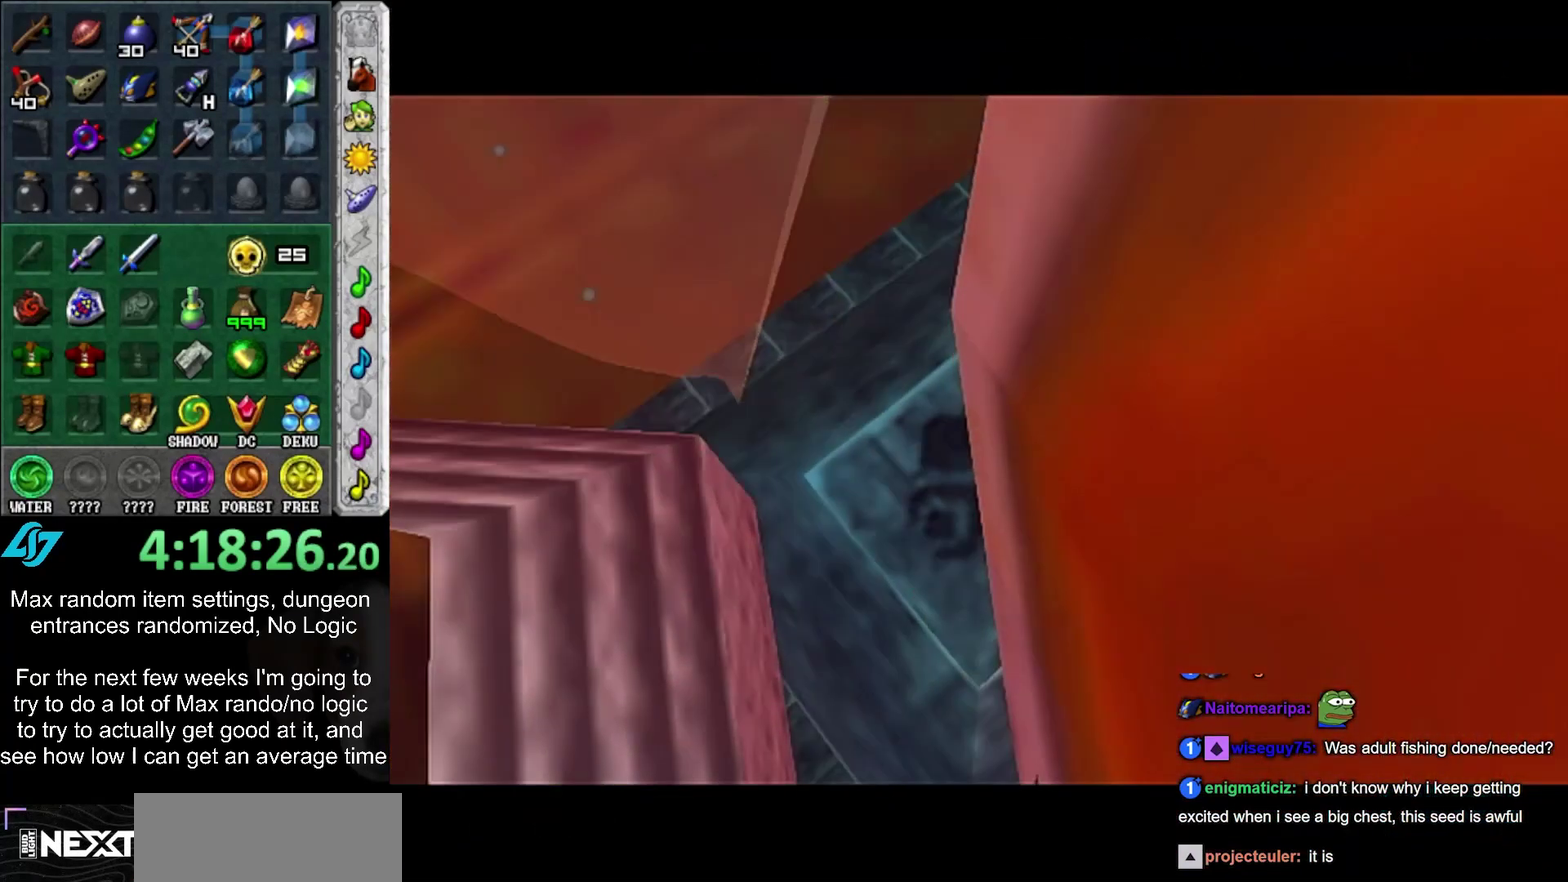
{"buttons": [], "left_stick": "center", "right_stick": "center", "events": []}
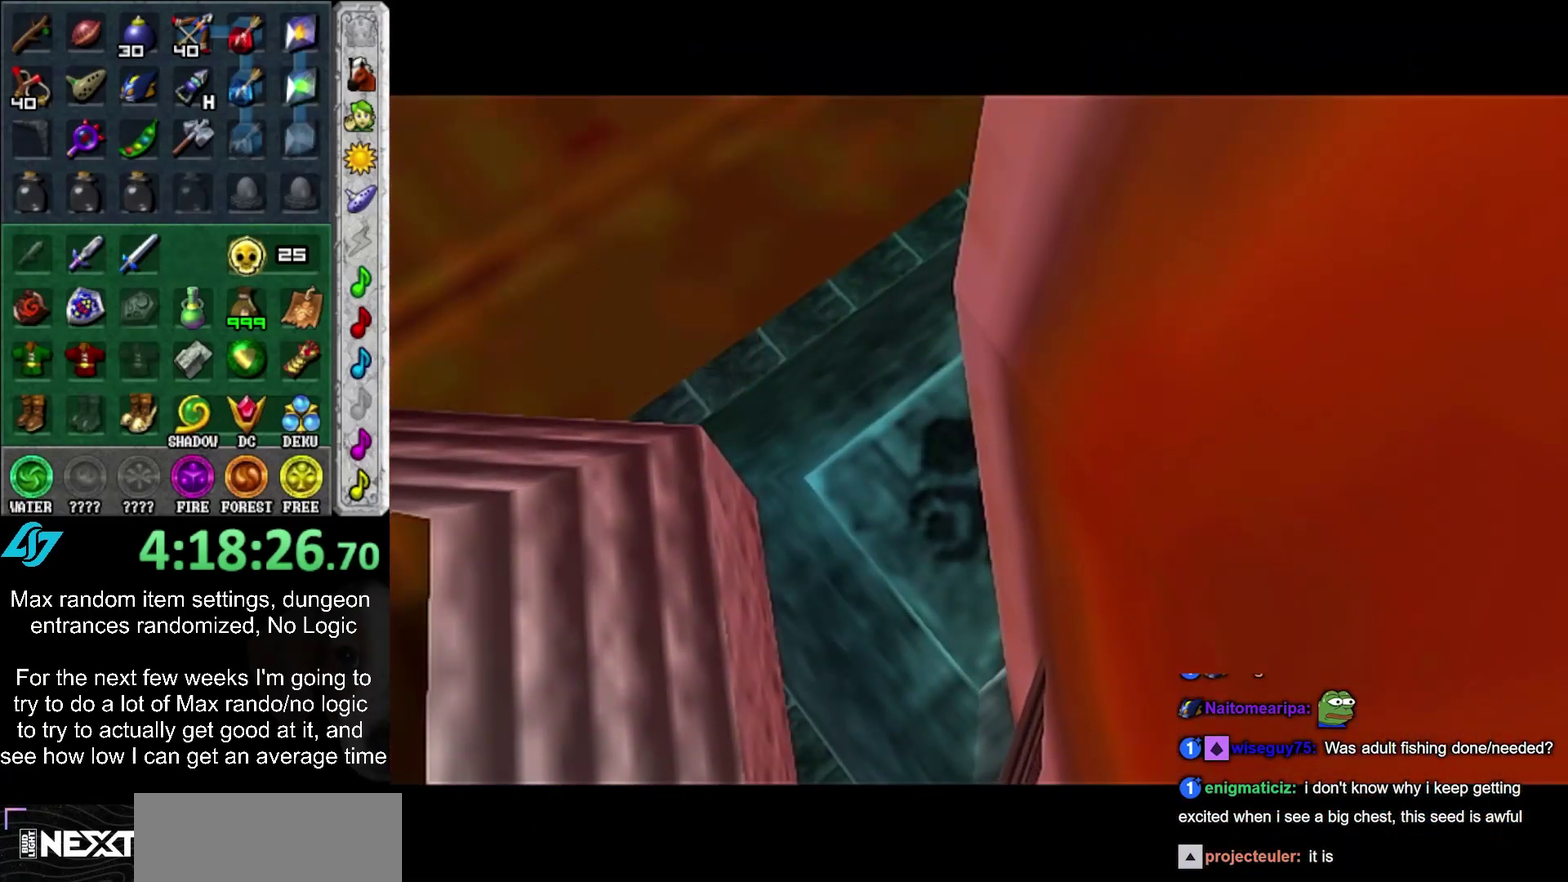
{"buttons": [], "left_stick": "center", "right_stick": "center", "events": []}
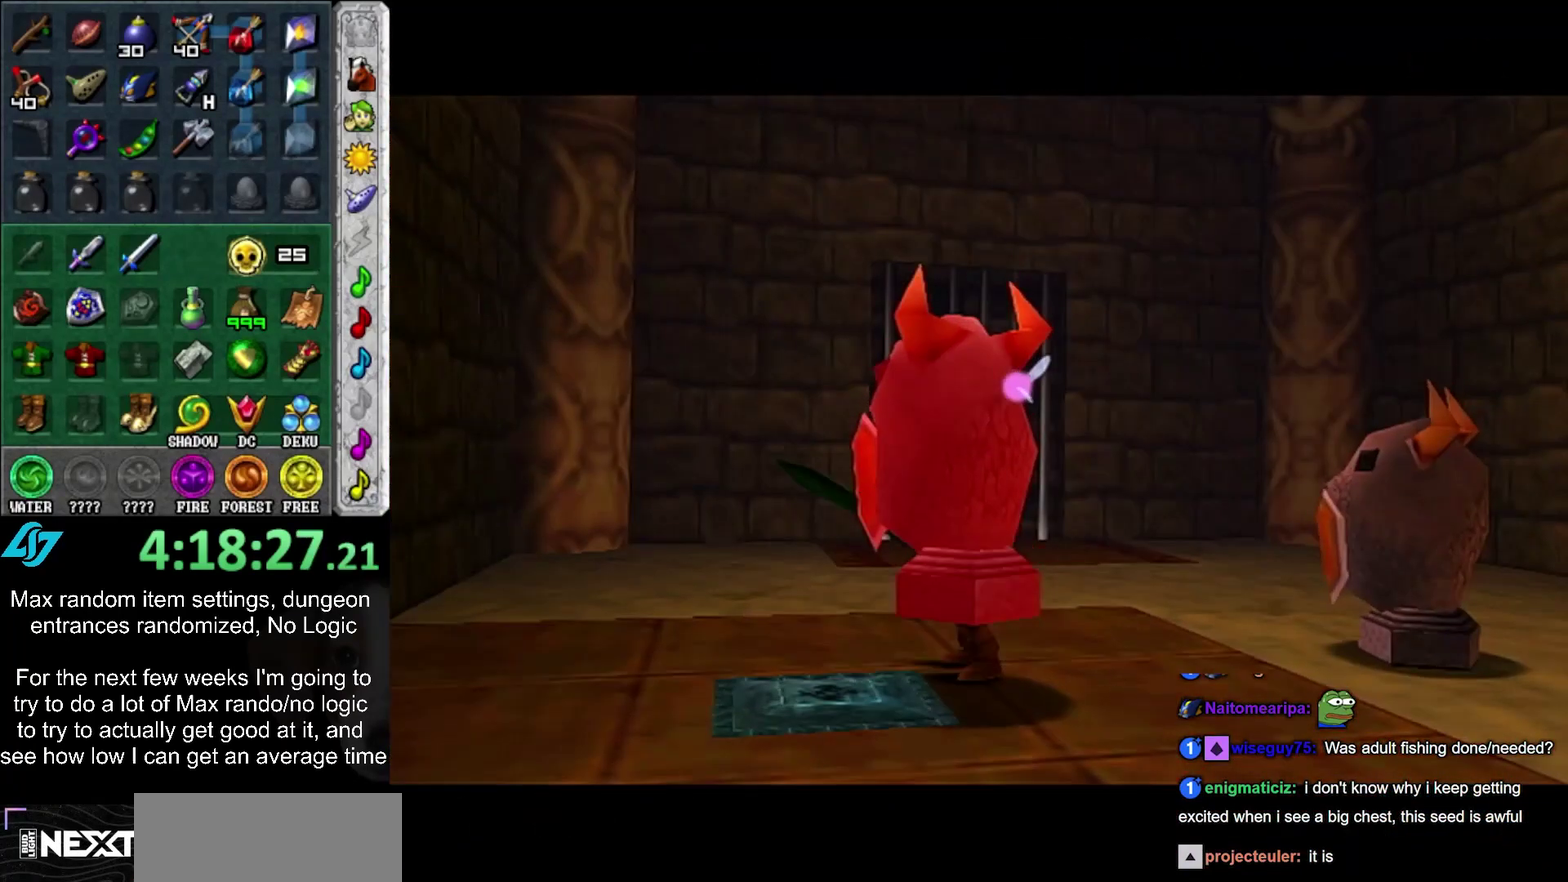
{"buttons": [], "left_stick": "up-right", "right_stick": "center", "events": [[467, "left_stick", "up-right"]]}
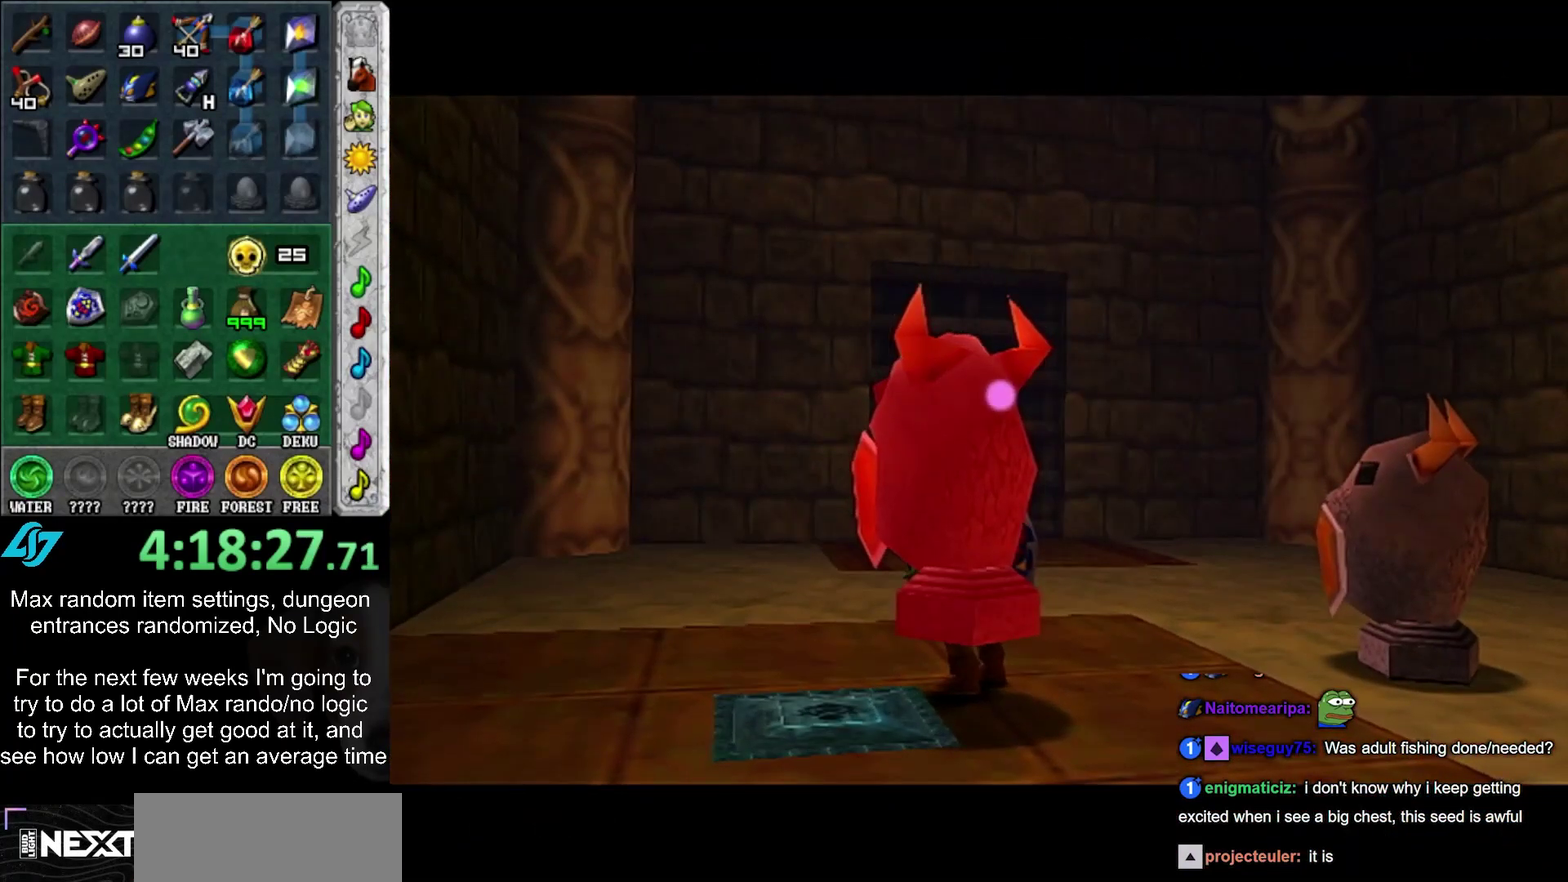
{"buttons": [], "left_stick": "up-right", "right_stick": "center", "events": []}
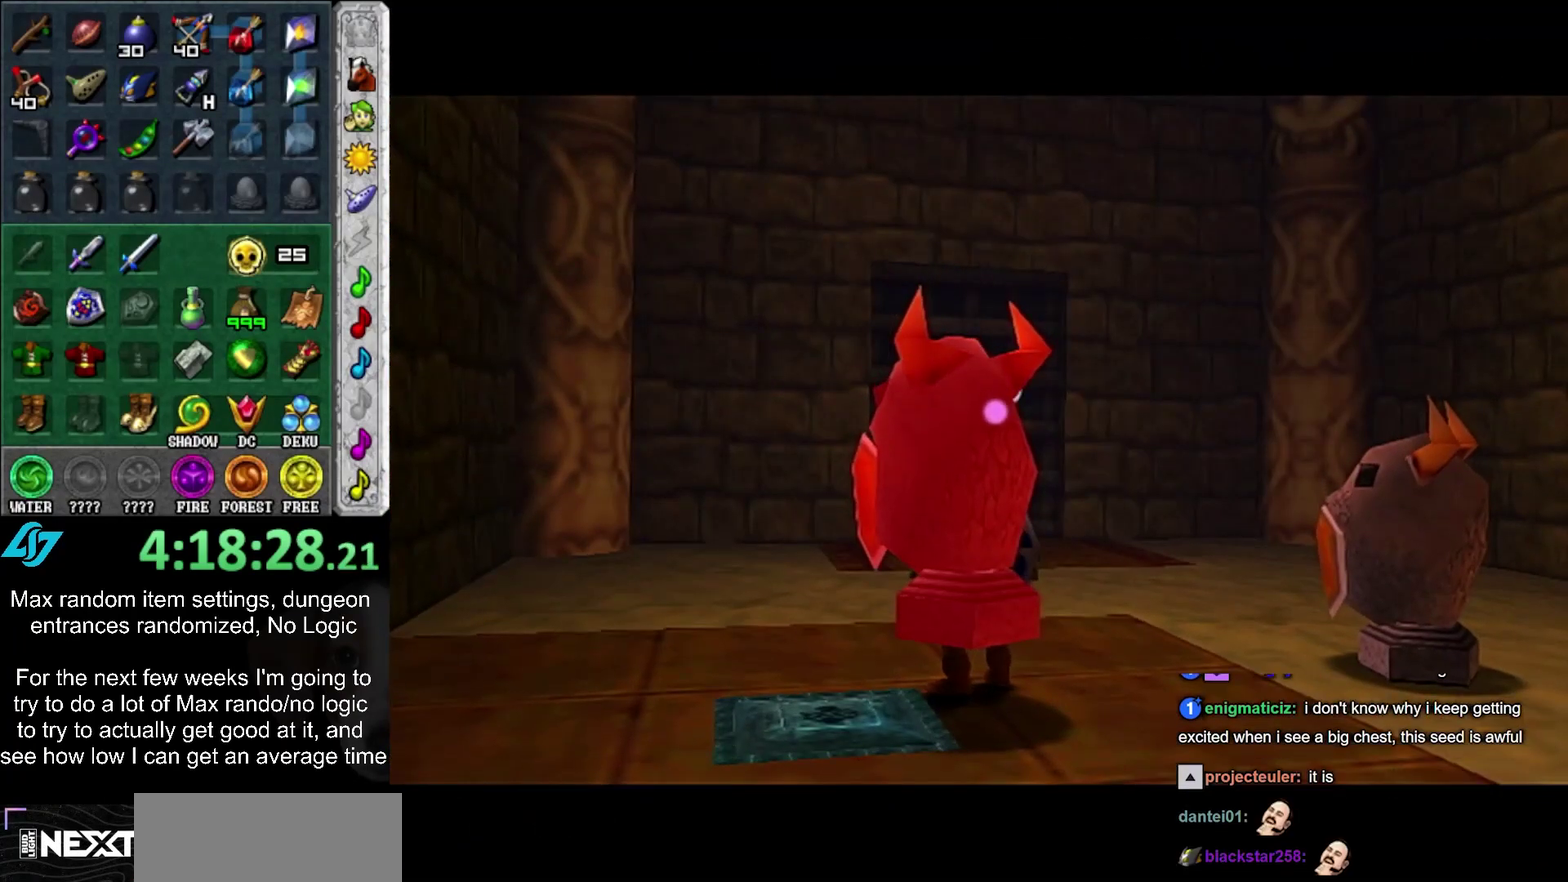
{"buttons": [], "left_stick": "right", "right_stick": "center", "events": [[67, "left_stick", "right"]]}